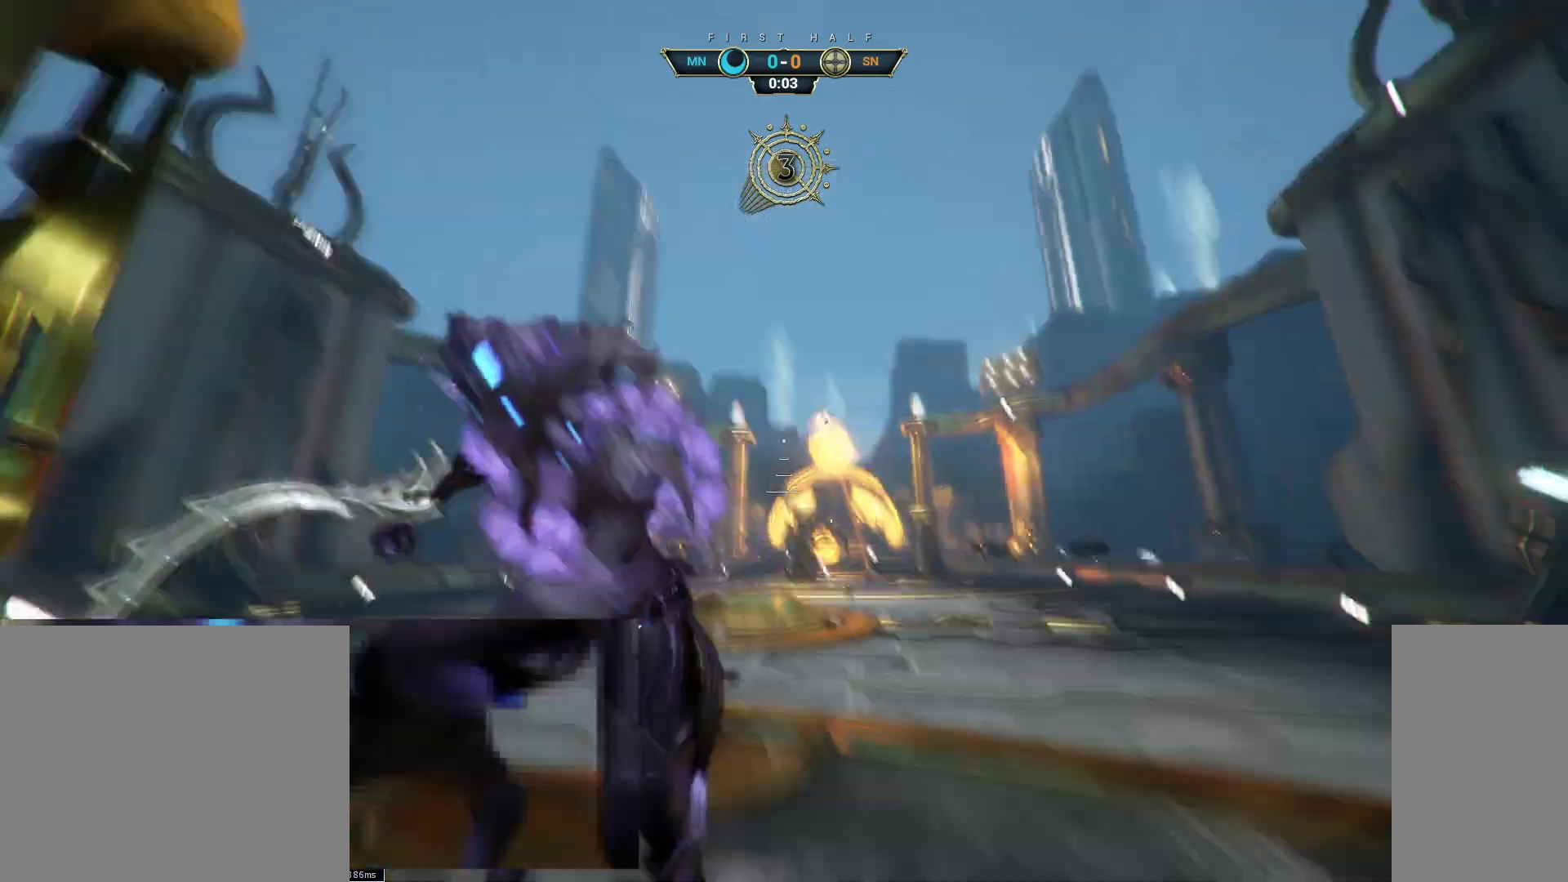
Gameplay with keyboard and mouse; each line is a JSON object with the keys and mouse buttons held at the frame after it. "events" lists presses ("down") and releases ("up") of "a", "ctrl", "d", "e", "q", "s", "shift", "space", "w", "mouse_left", "mouse_wheel", "mouse_right", "mouse_mb4" and "mouse_mb5" between this image and that frame as [ms after this image, input, new state], when the widget could be followed in between. "mouse_left", "mouse_wheel", "mouse_right", "mouse_mb4", "mouse_mb5" = the "left", "wheel", "right", "mb4", "mb5" buttons of the "mouse" list. No other keys are recorded. "wheel" means that the mouse wheel is clicked or scrolled. Not read: mouse_move.
{"keys": ["e", "w"], "mouse": [], "events": [[17, "ctrl", "down"], [100, "space", "down"], [117, "a", "down"], [117, "w", "down"], [167, "space", "up"], [183, "ctrl", "up"], [300, "a", "up"], [467, "e", "down"]]}
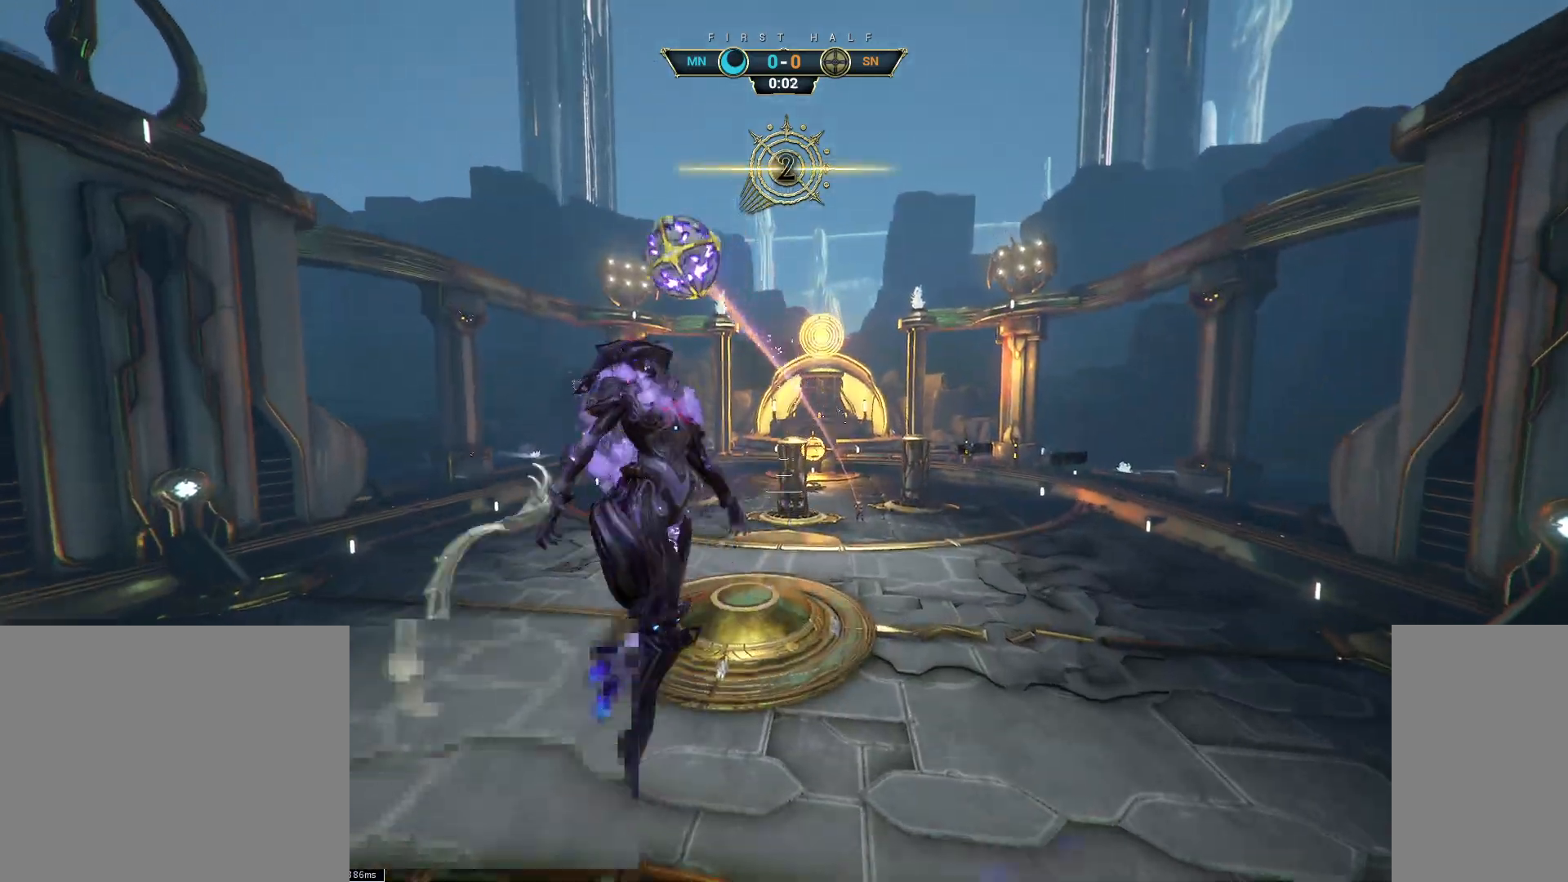
{"keys": ["a", "s"], "mouse": [], "events": [[33, "w", "up"], [50, "e", "up"], [67, "a", "down"], [117, "a", "up"], [133, "s", "down"], [150, "d", "down"], [233, "a", "down"], [250, "d", "up"]]}
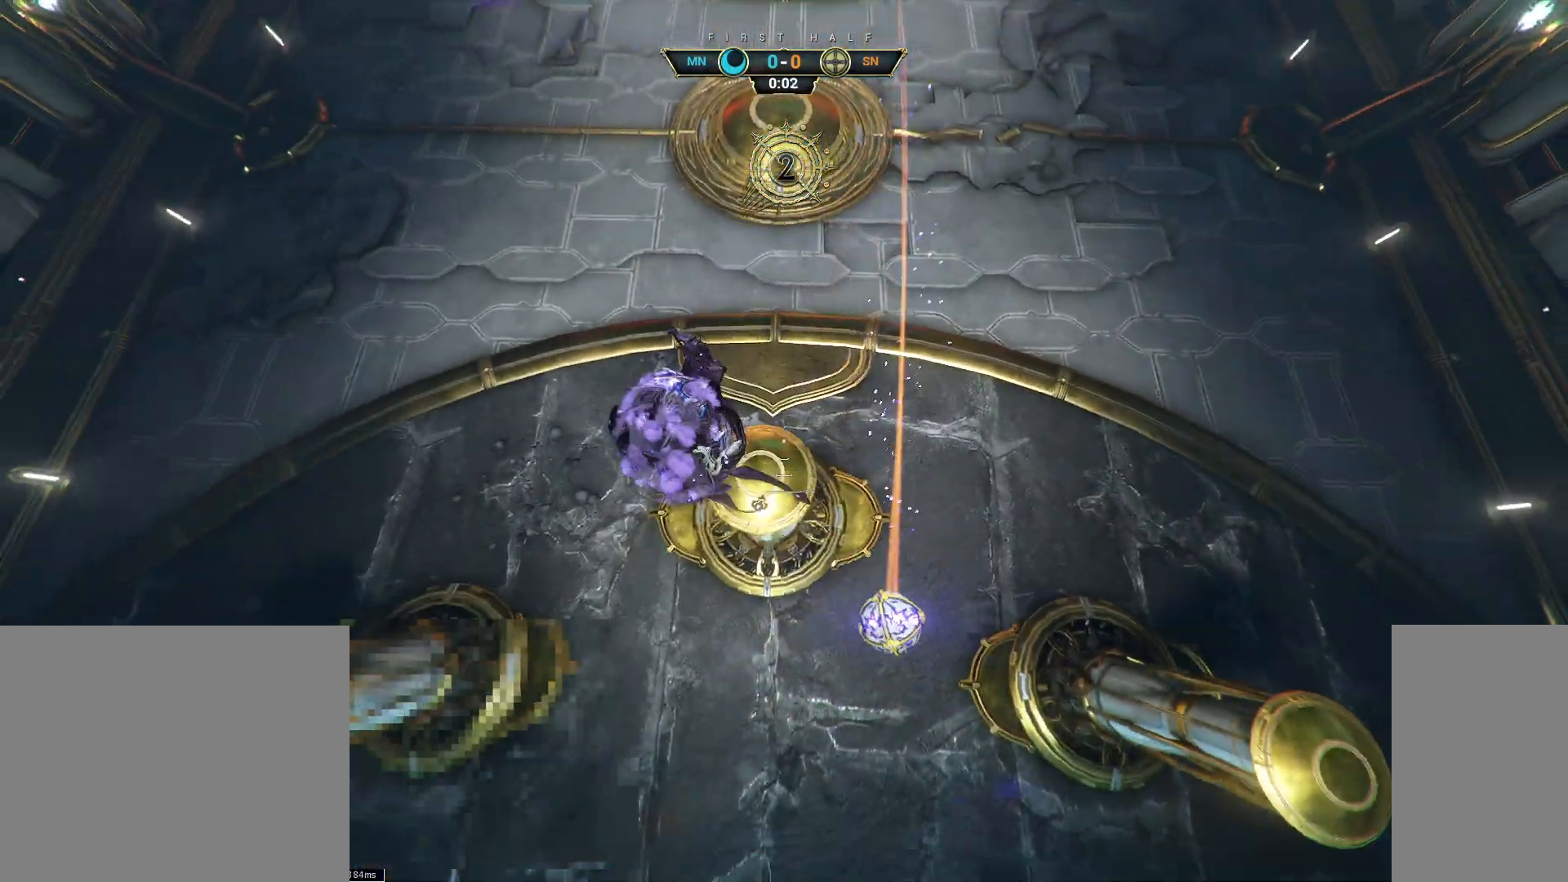
{"keys": [], "mouse": [], "events": [[167, "a", "up"], [250, "s", "up"]]}
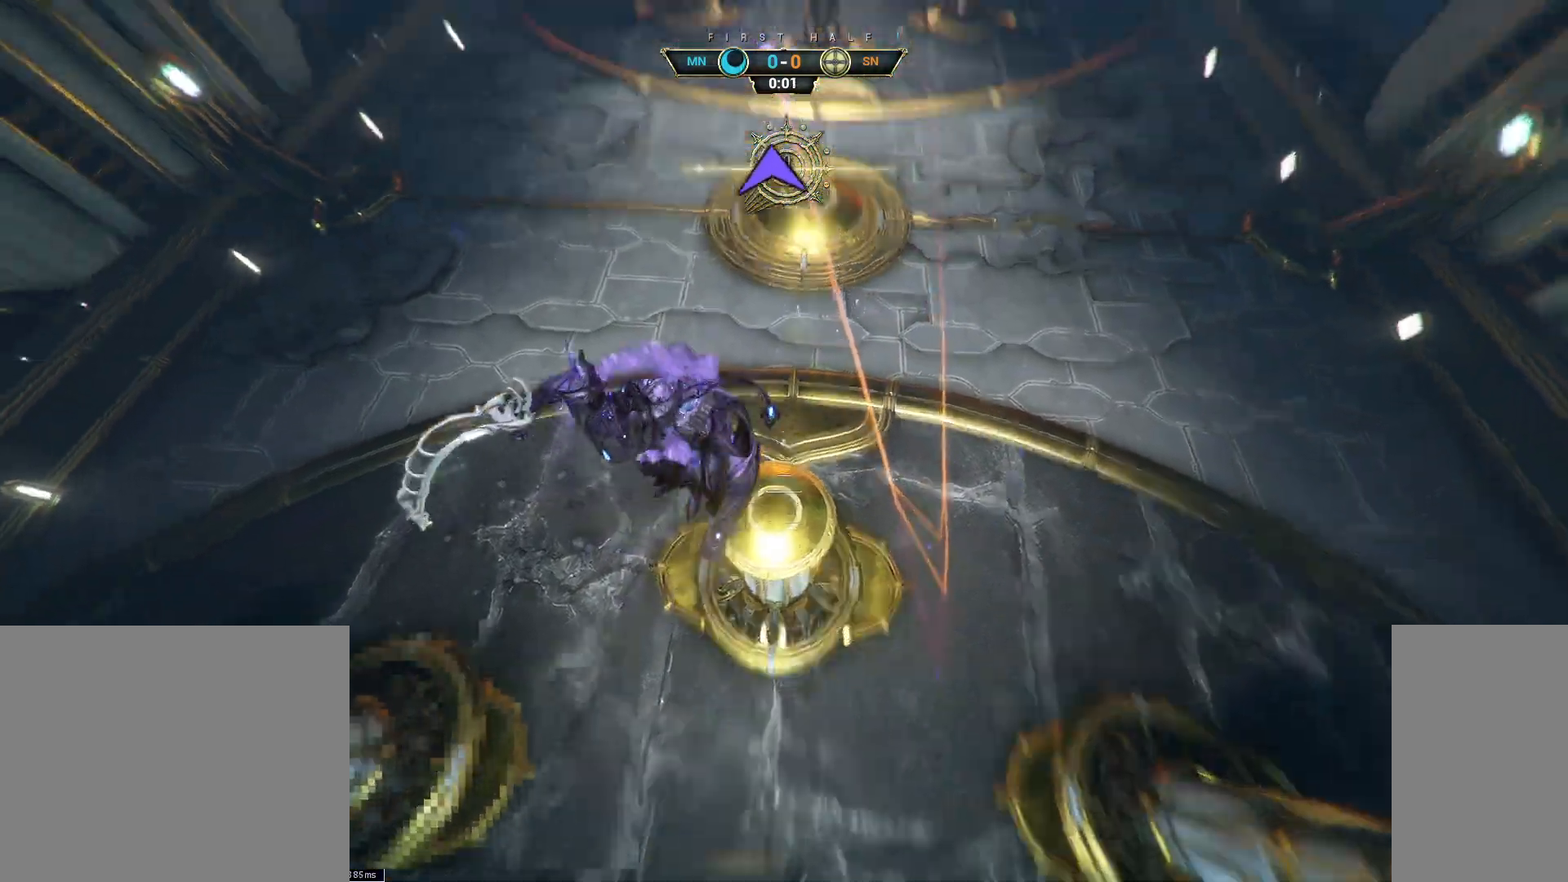
{"keys": ["w"], "mouse": [], "events": [[67, "w", "down"], [267, "ctrl", "down"], [500, "ctrl", "up"]]}
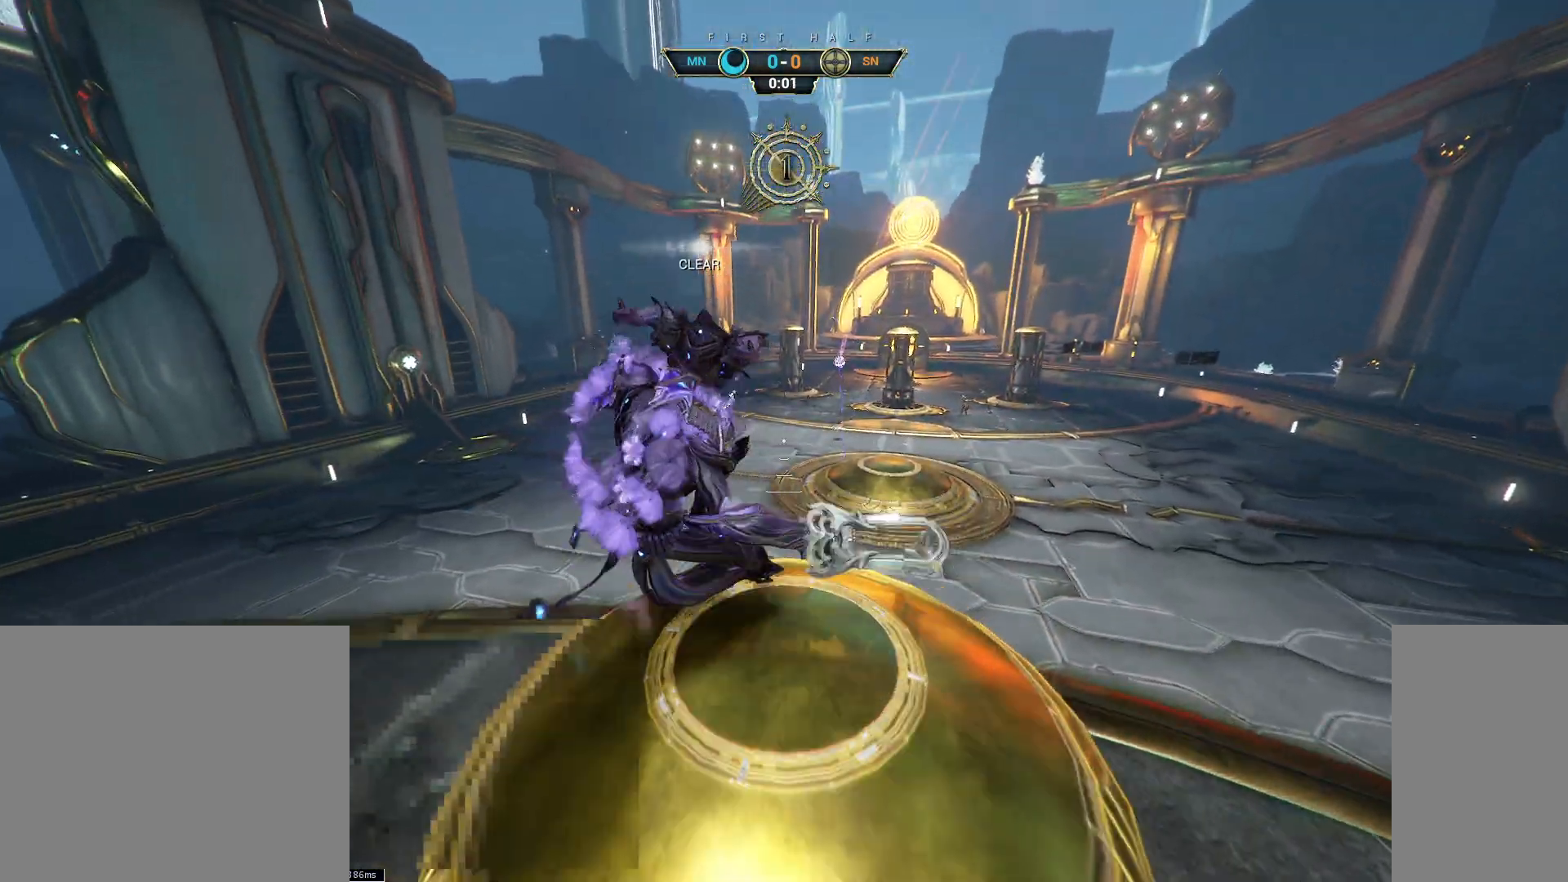
{"keys": ["a"], "mouse": [], "events": [[100, "w", "up"], [383, "a", "down"]]}
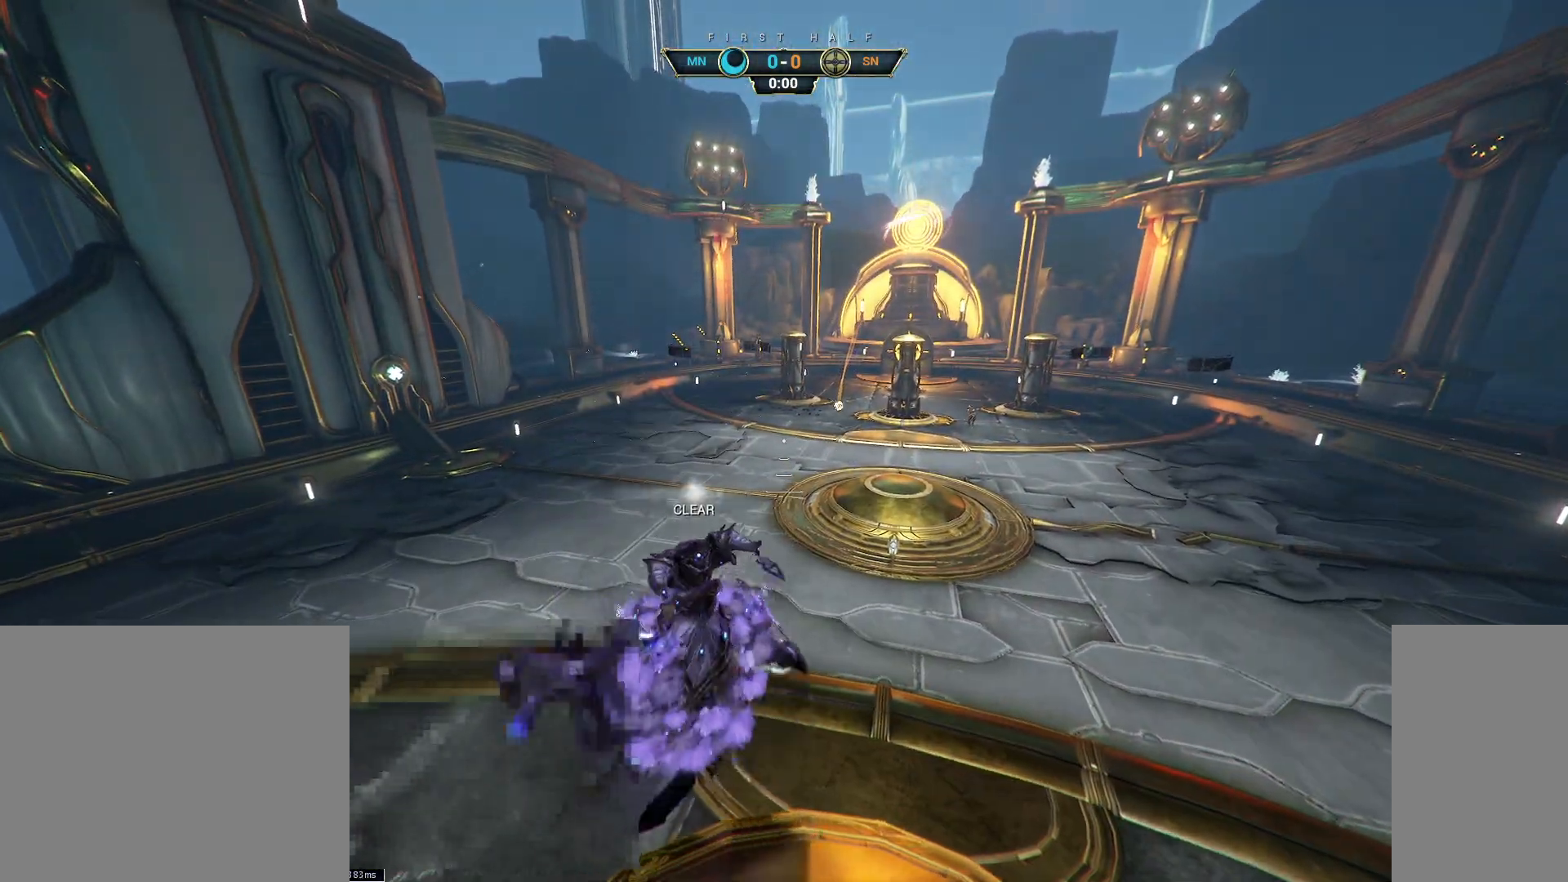
{"keys": ["ctrl", "w"], "mouse": [], "events": [[200, "w", "down"], [300, "a", "up"], [467, "ctrl", "down"]]}
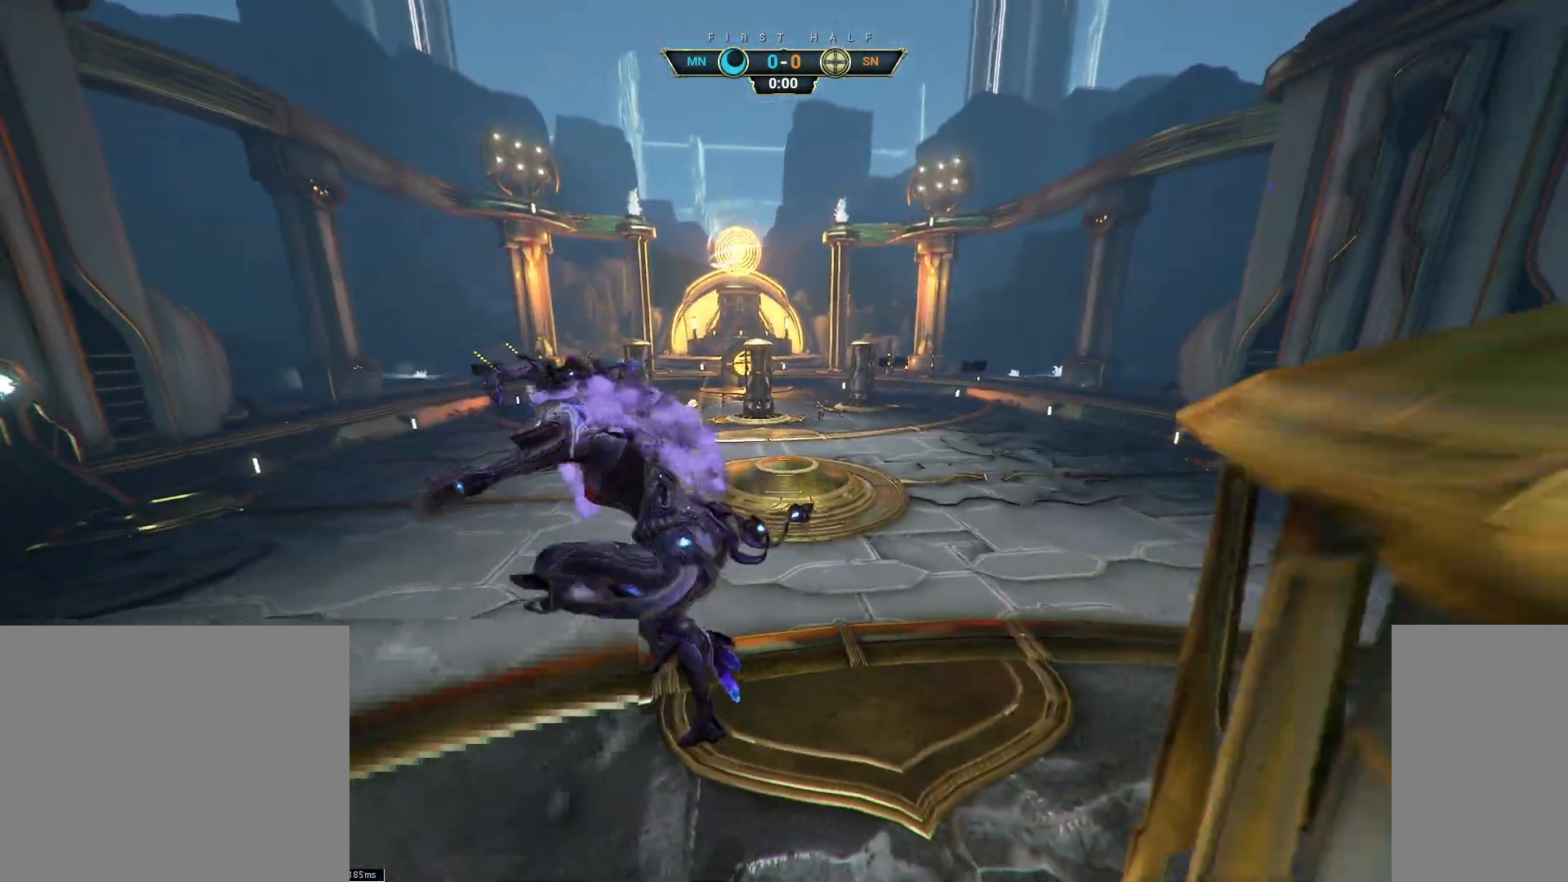
{"keys": ["w"], "mouse": [], "events": [[67, "ctrl", "up"], [250, "ctrl", "down"], [367, "ctrl", "up"]]}
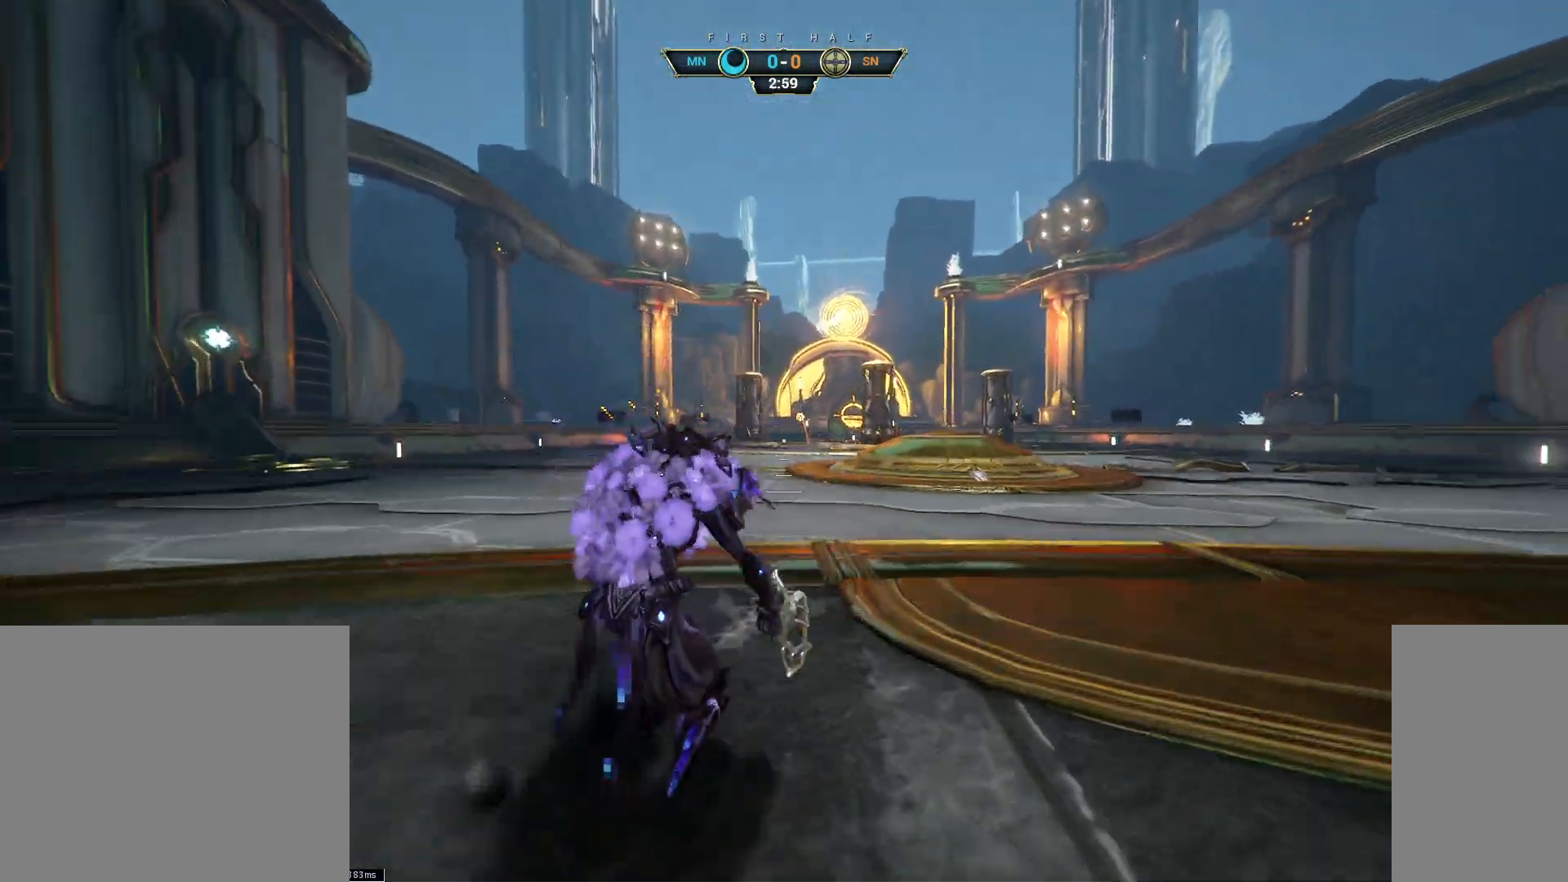
{"keys": ["w"], "mouse": [], "events": []}
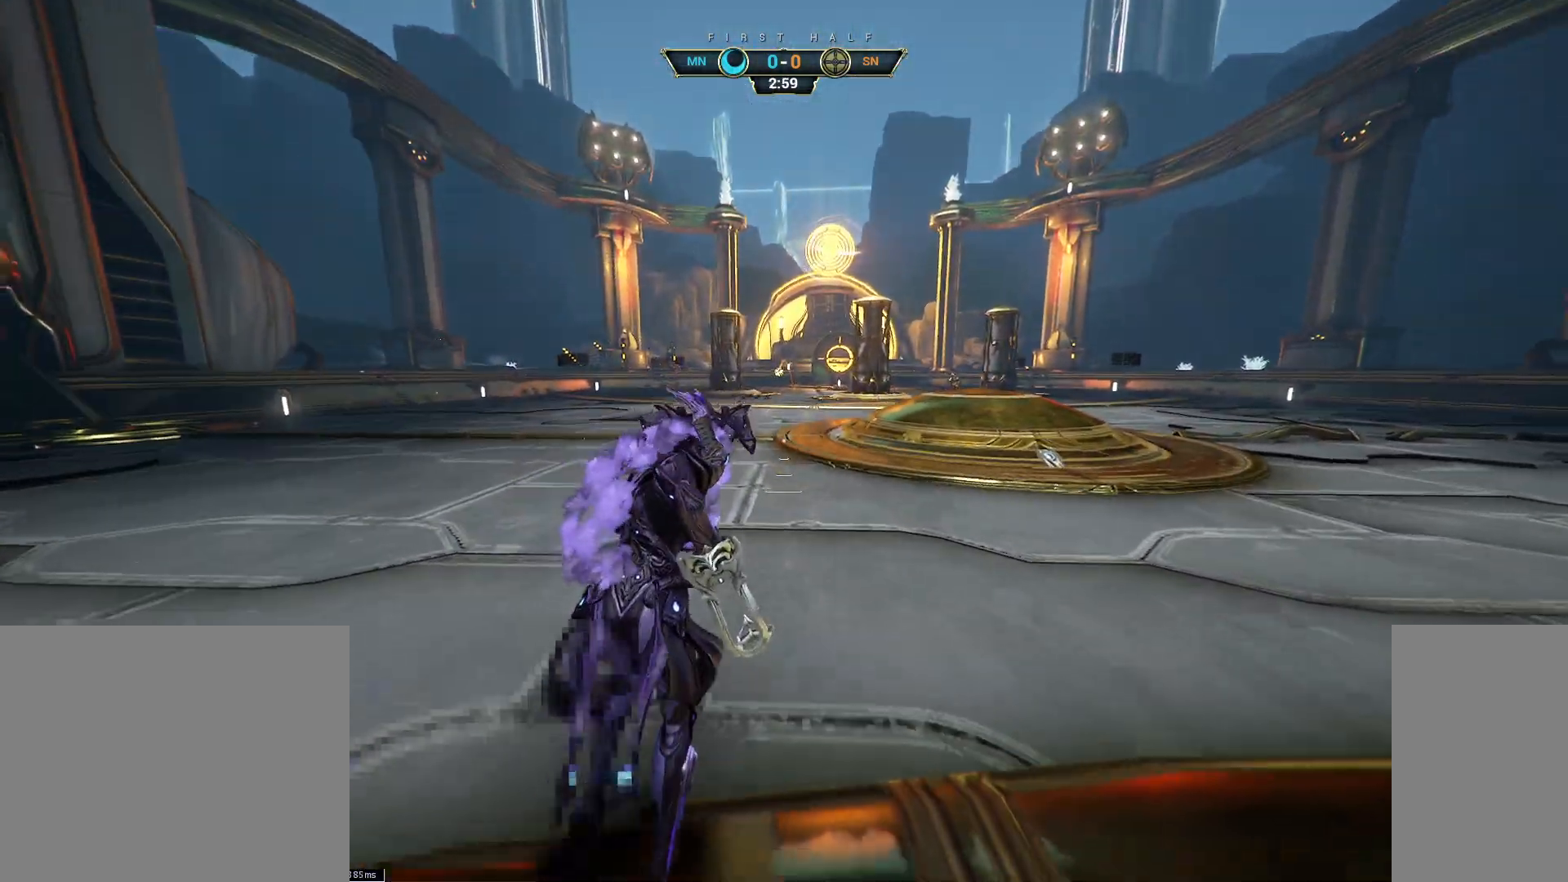
{"keys": [], "mouse": [], "events": [[50, "w", "up"], [167, "w", "down"], [317, "w", "up"]]}
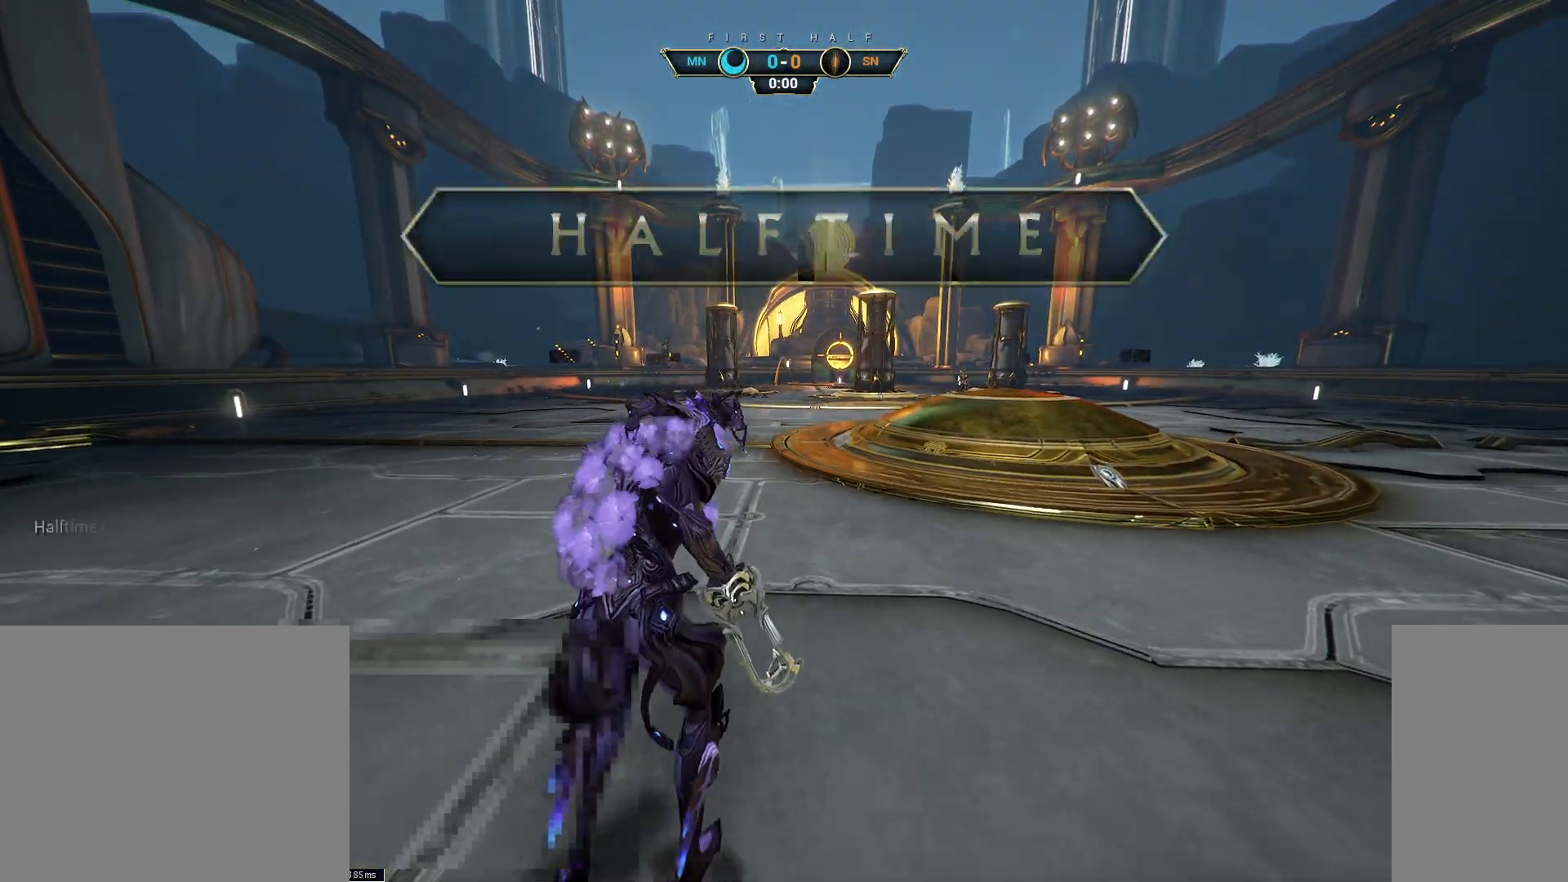
{"keys": [], "mouse": [], "events": []}
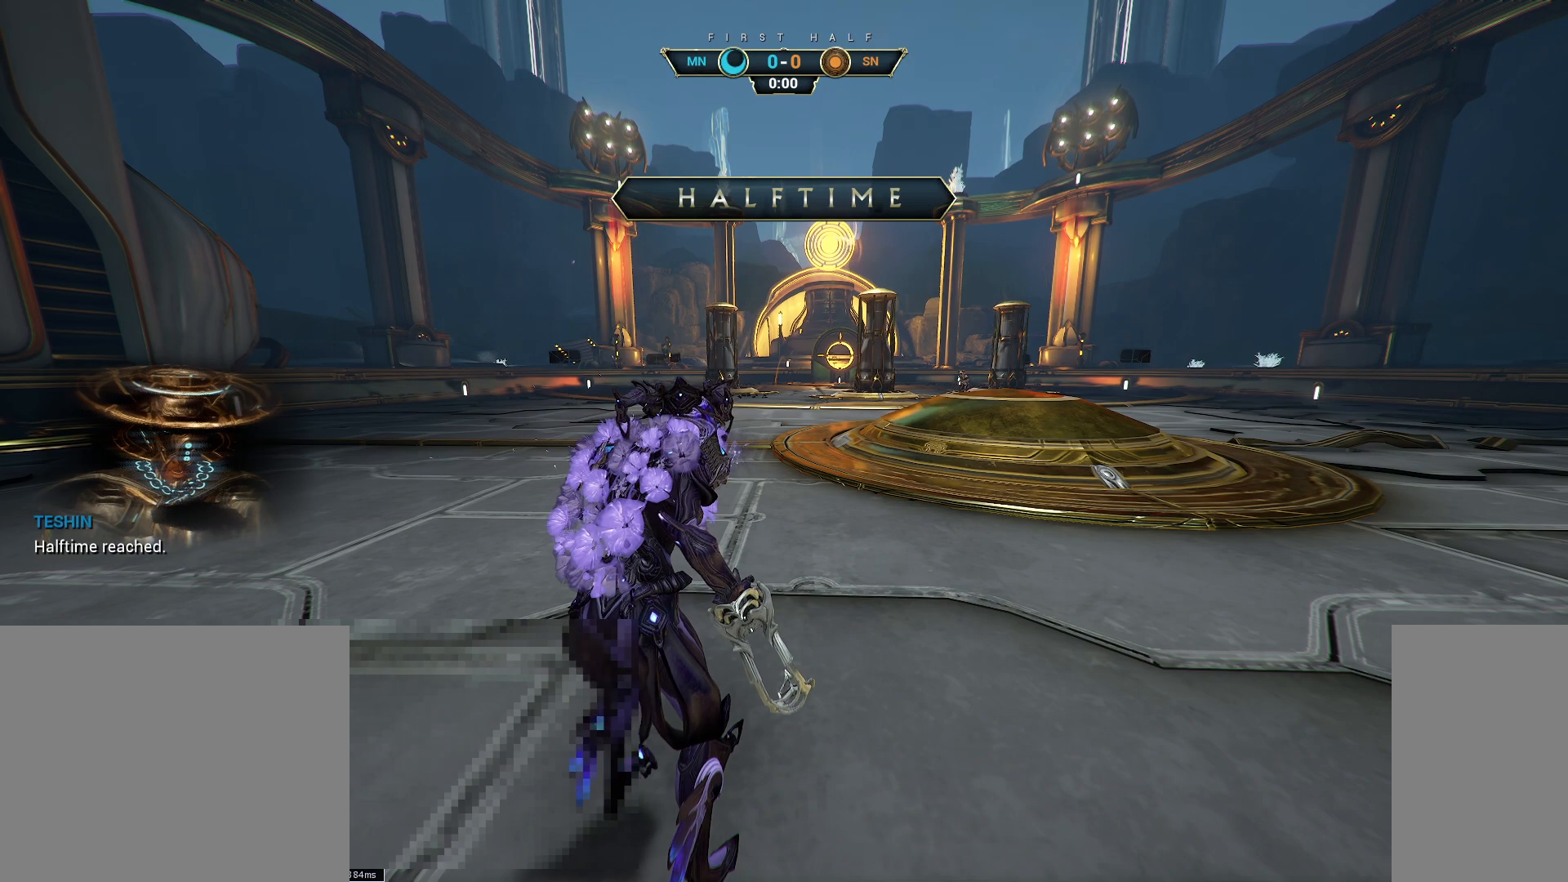
{"keys": [], "mouse": [], "events": []}
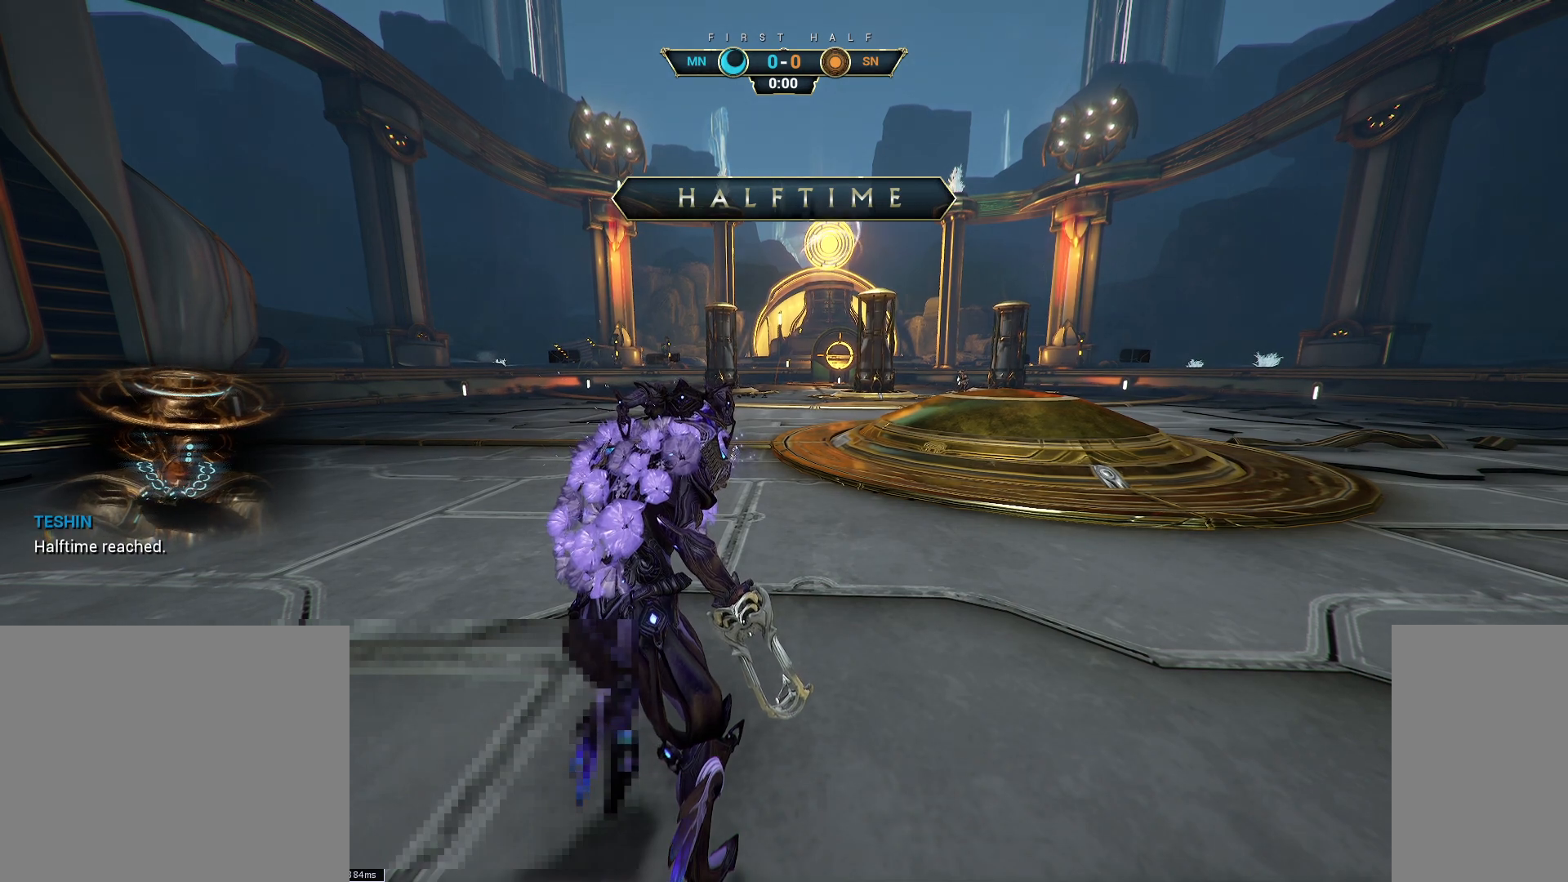
{"keys": [], "mouse": [], "events": []}
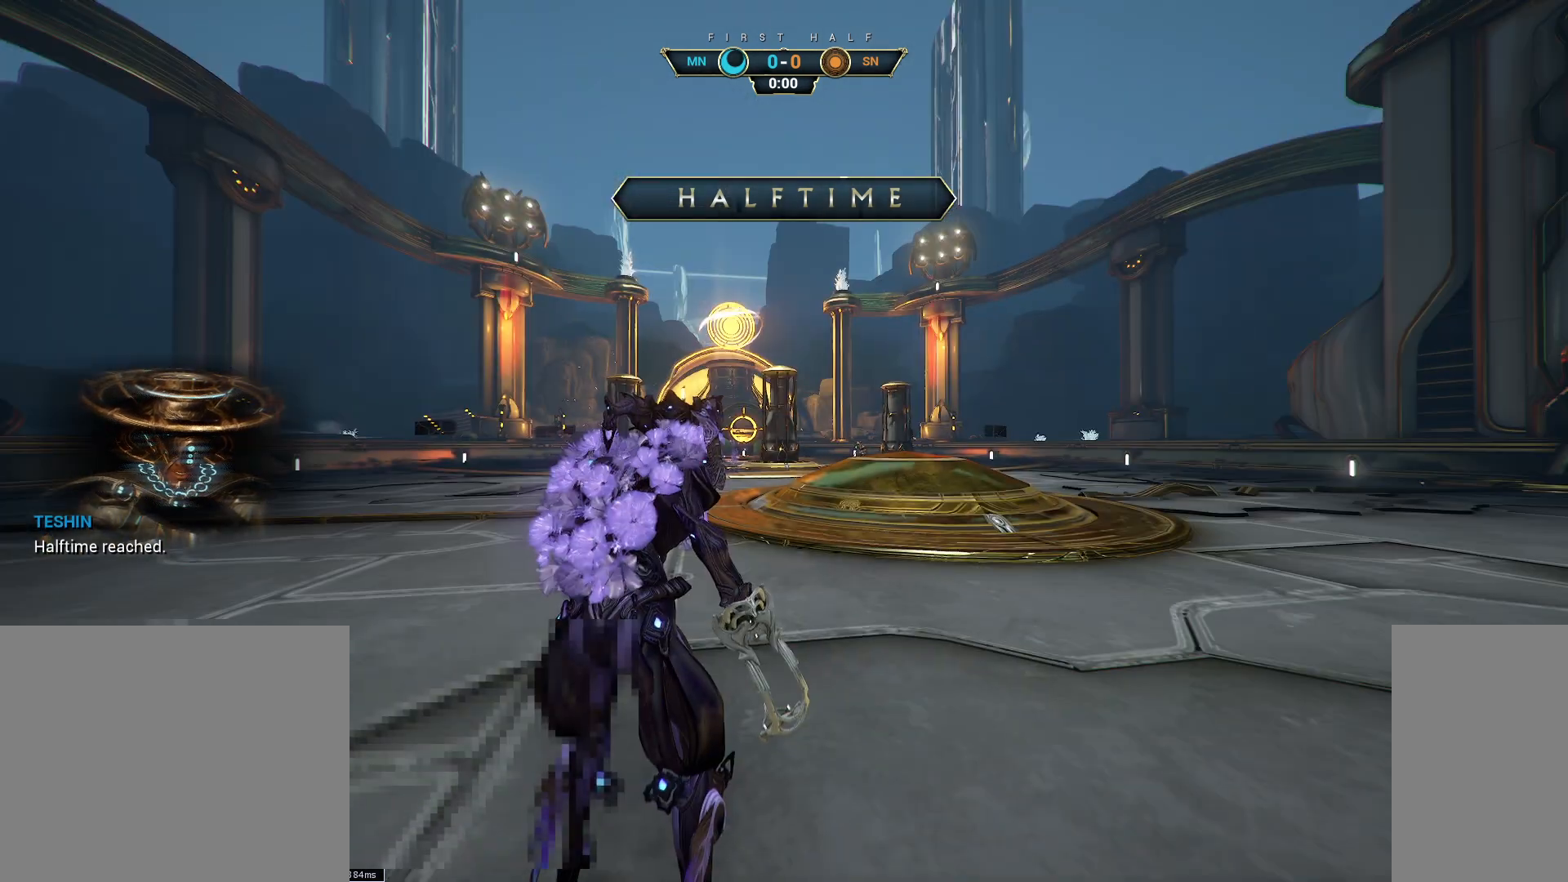
{"keys": [], "mouse": [], "events": []}
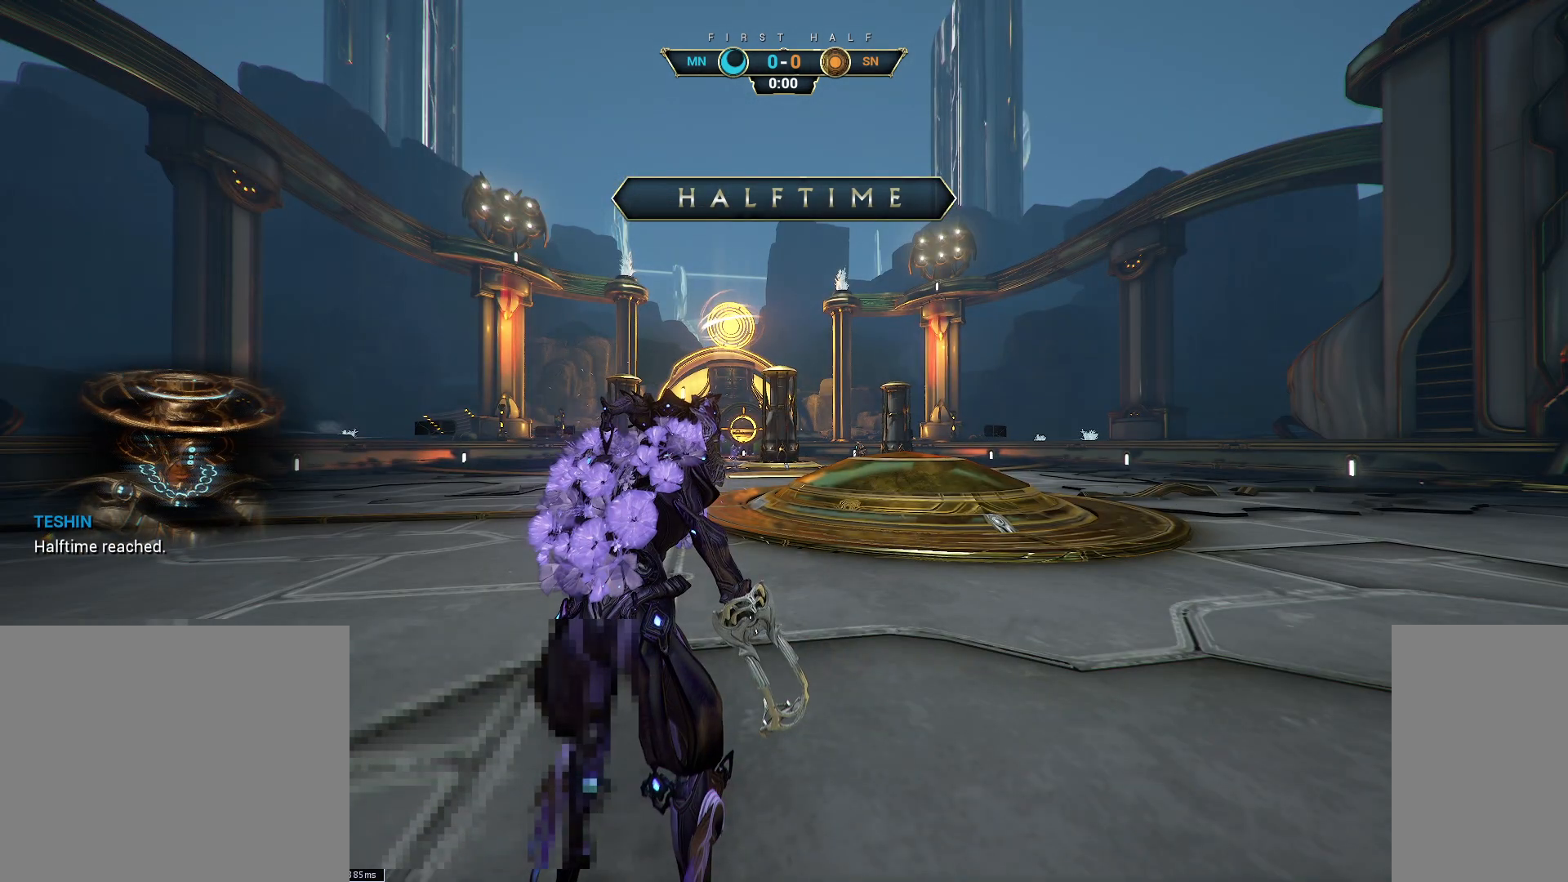
{"keys": [], "mouse": [], "events": []}
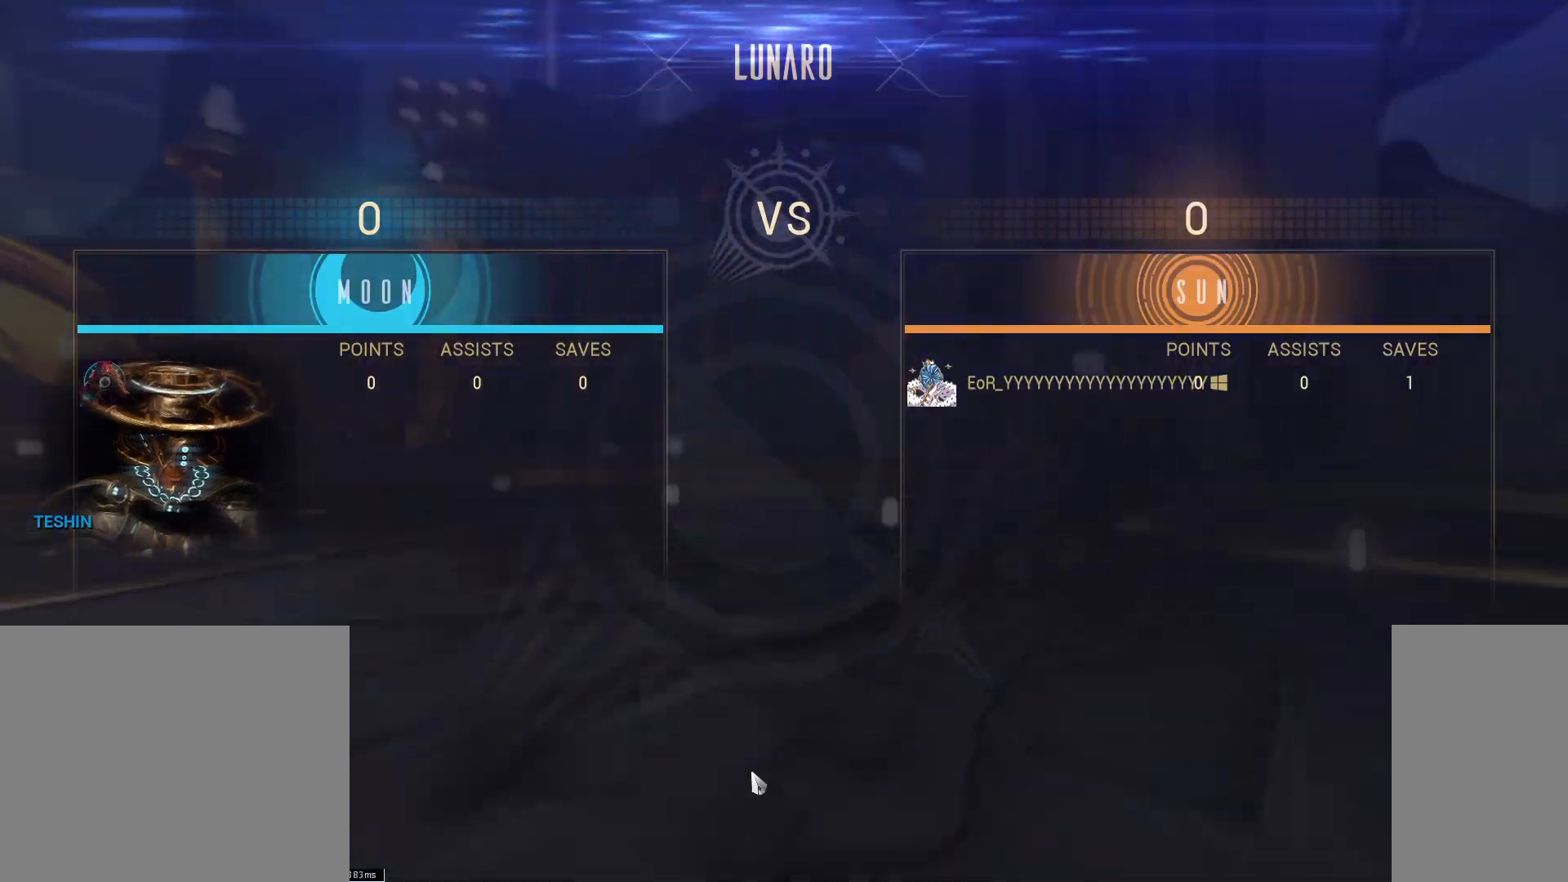
{"keys": [], "mouse": [], "events": []}
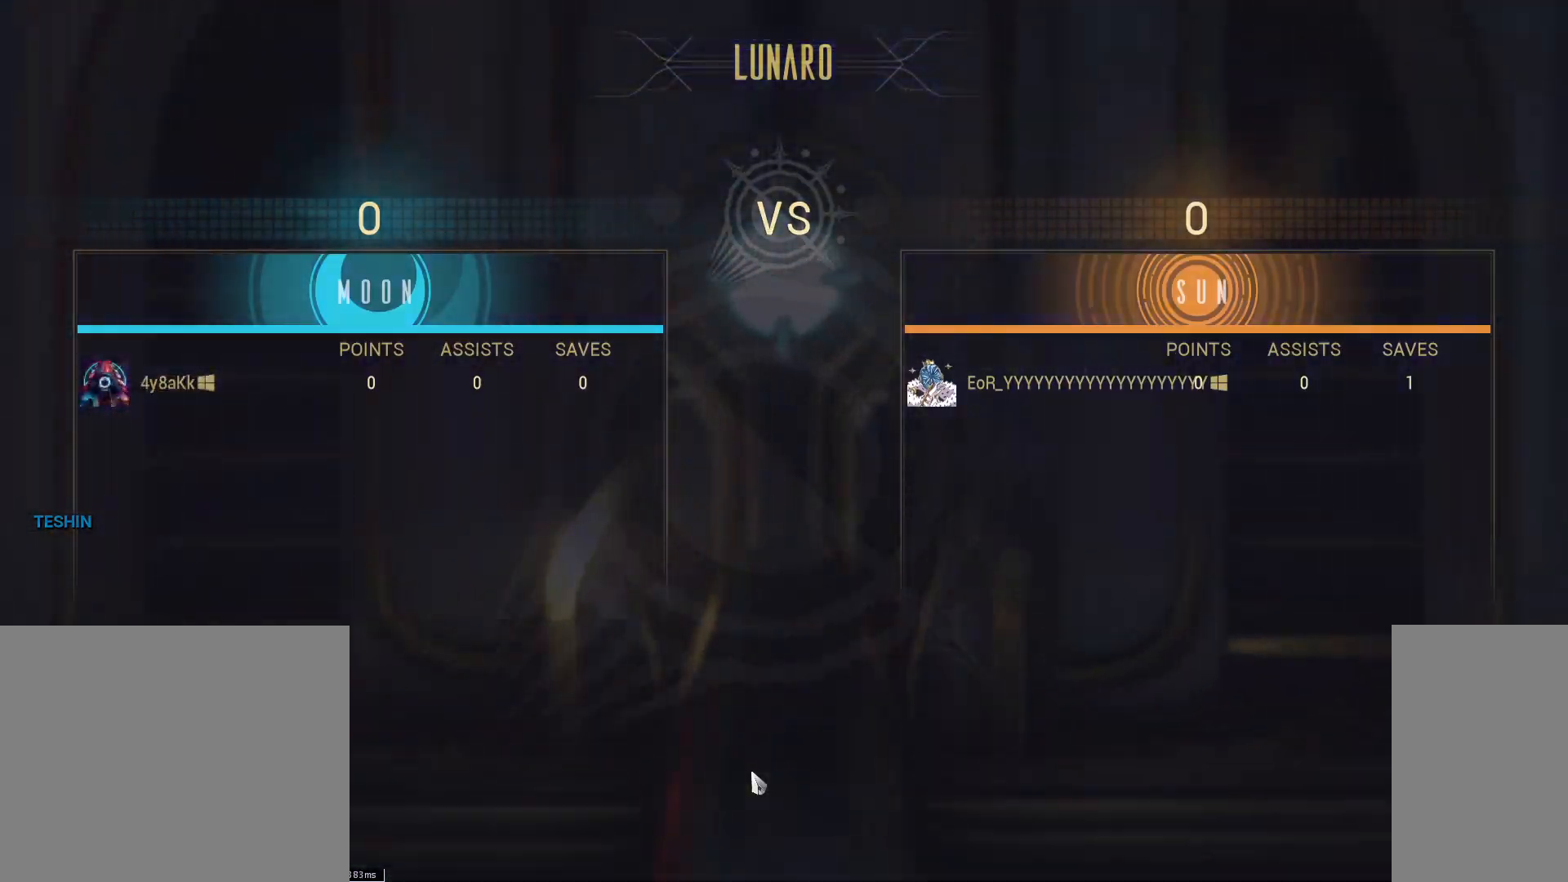
{"keys": [], "mouse": [], "events": []}
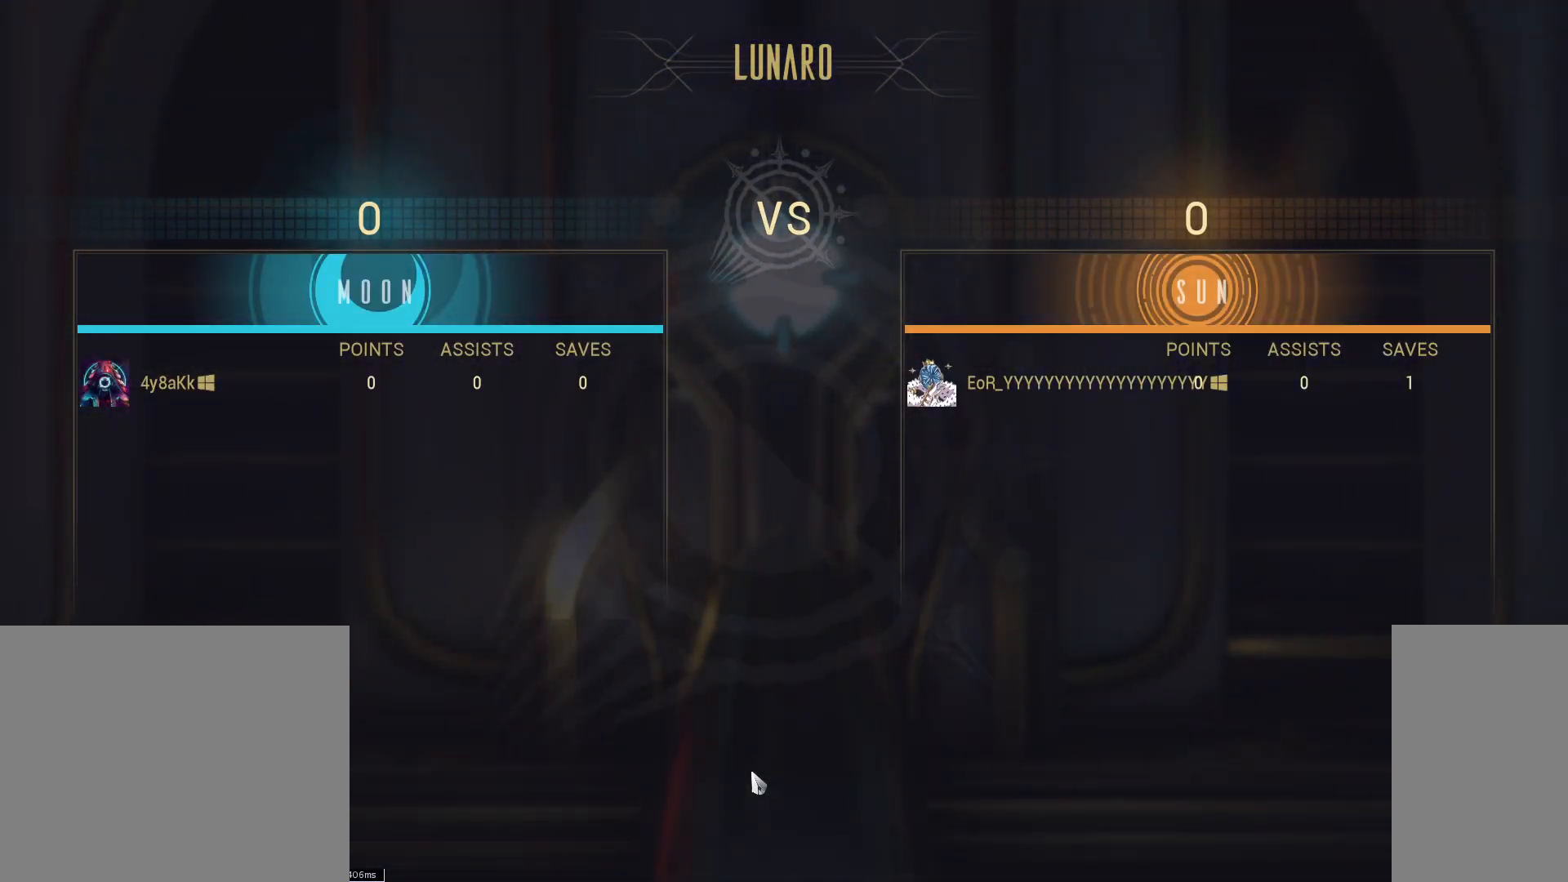
{"keys": [], "mouse": [], "events": []}
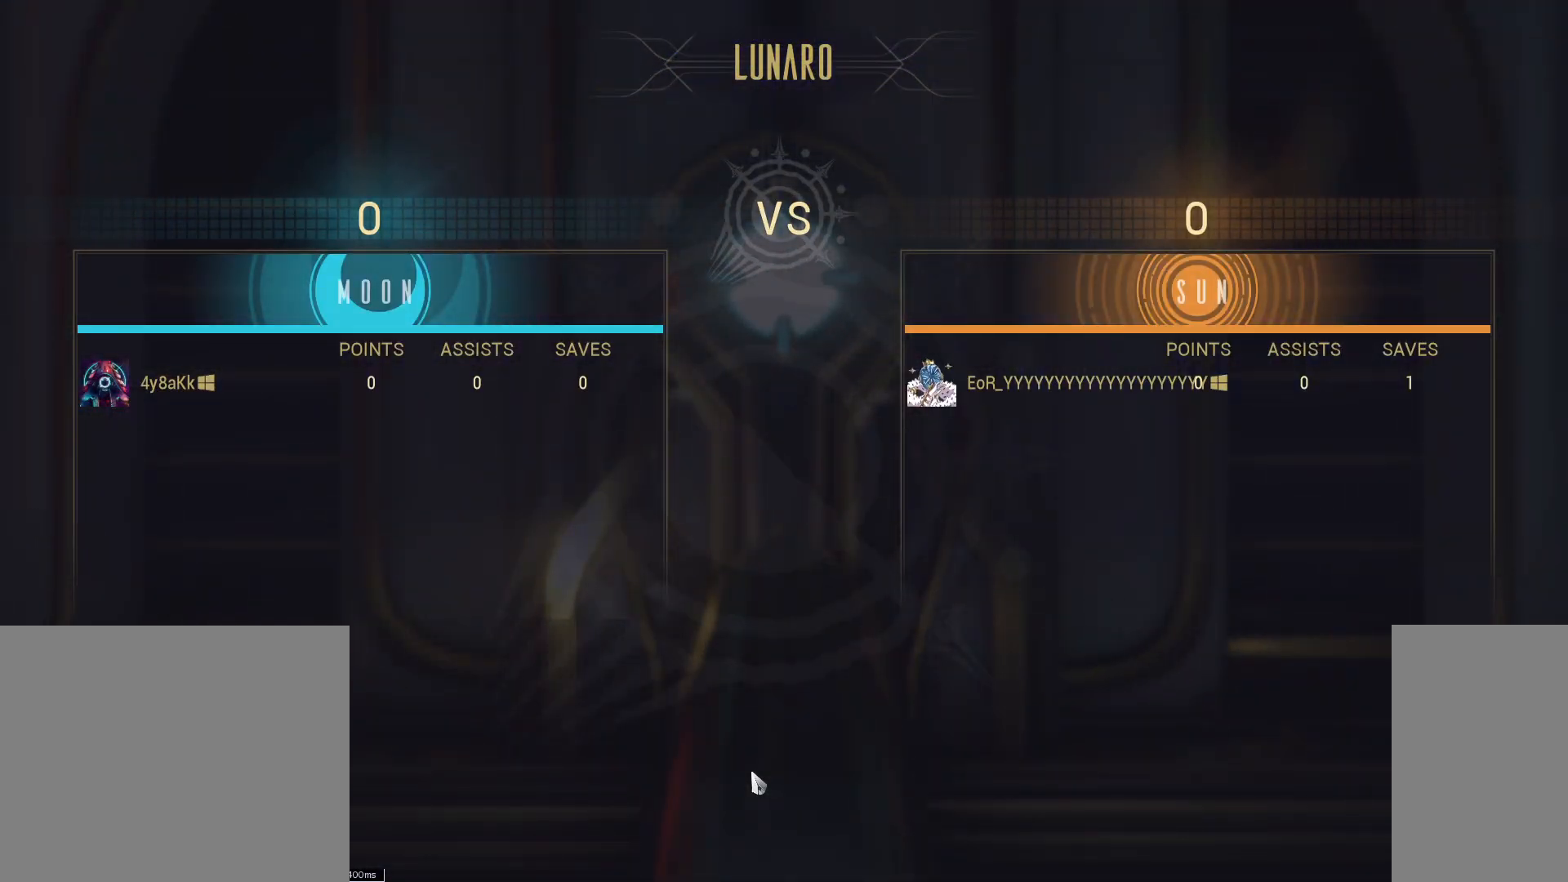
{"keys": [], "mouse": [], "events": [[250, "mouse_left", "down"], [333, "mouse_left", "up"]]}
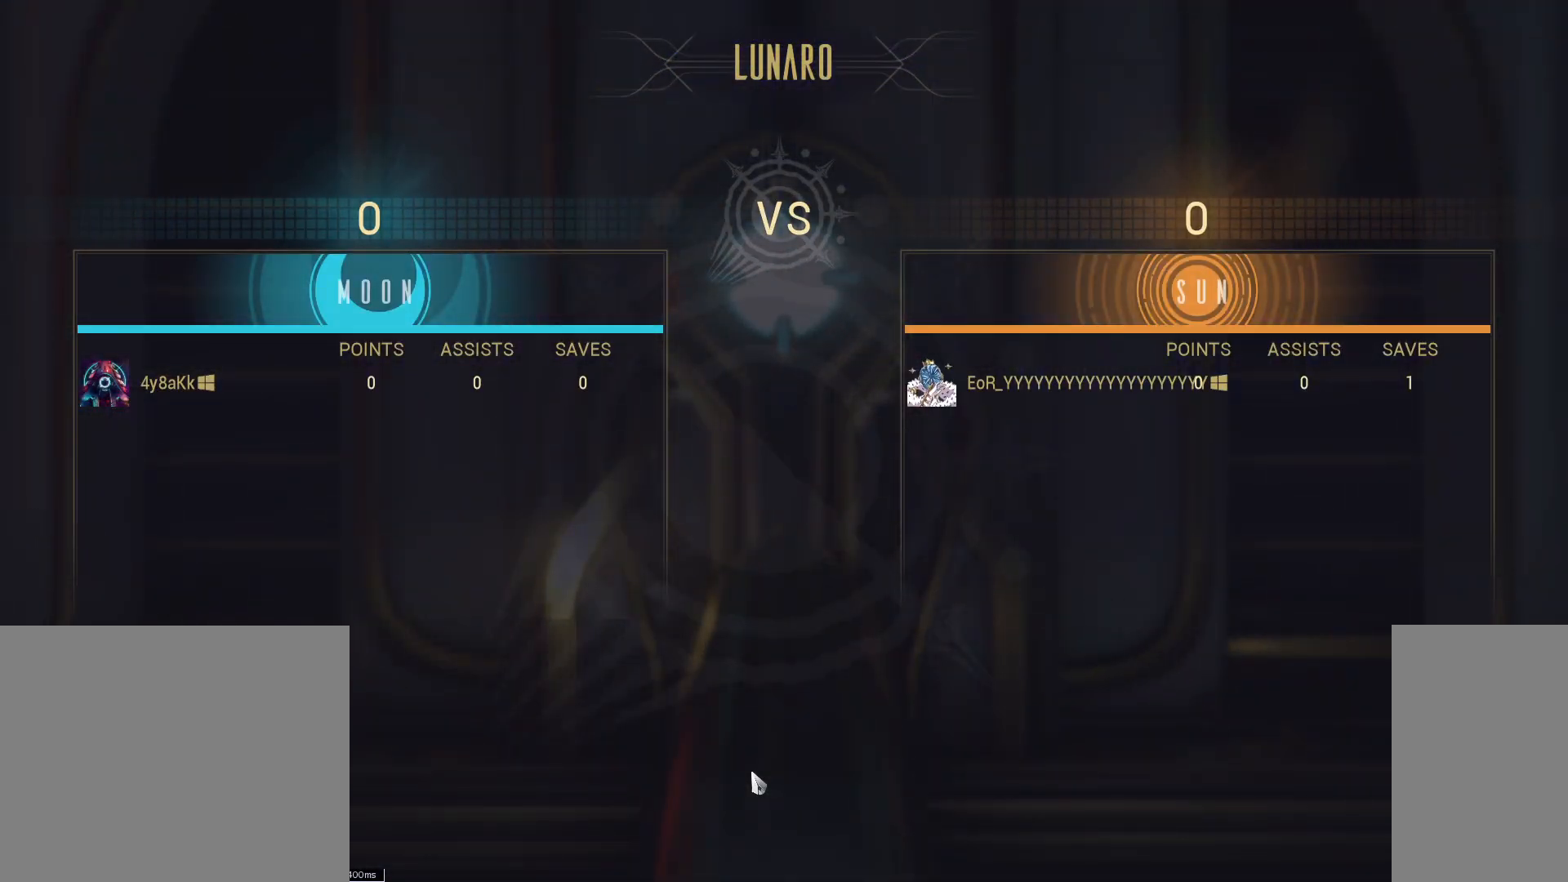
{"keys": [], "mouse": [], "events": []}
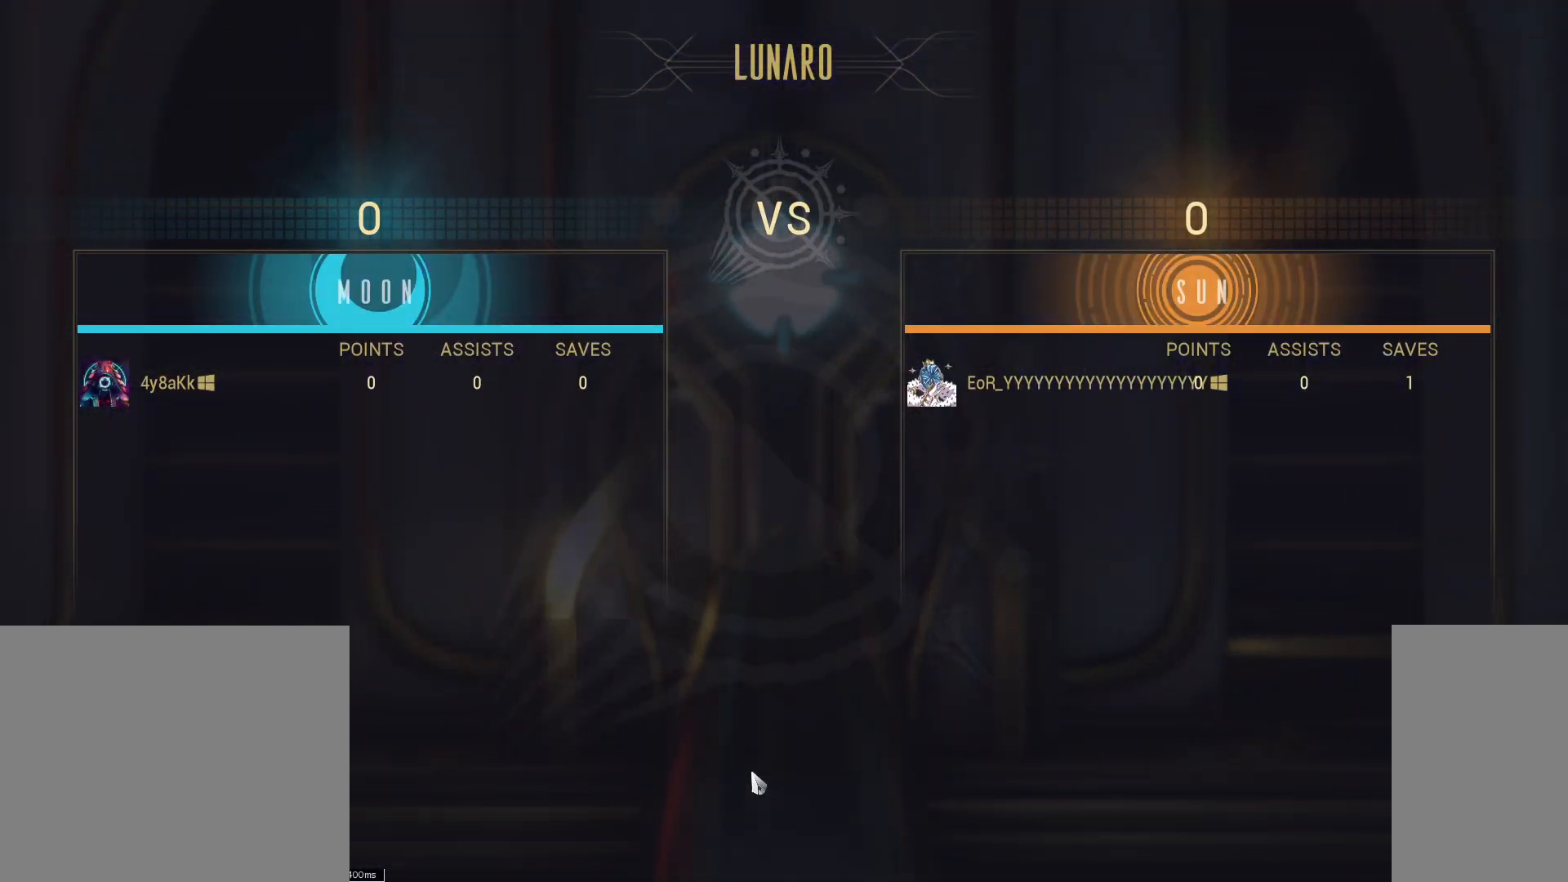
{"keys": [], "mouse": [], "events": [[183, "mouse_left", "down"], [283, "mouse_left", "up"]]}
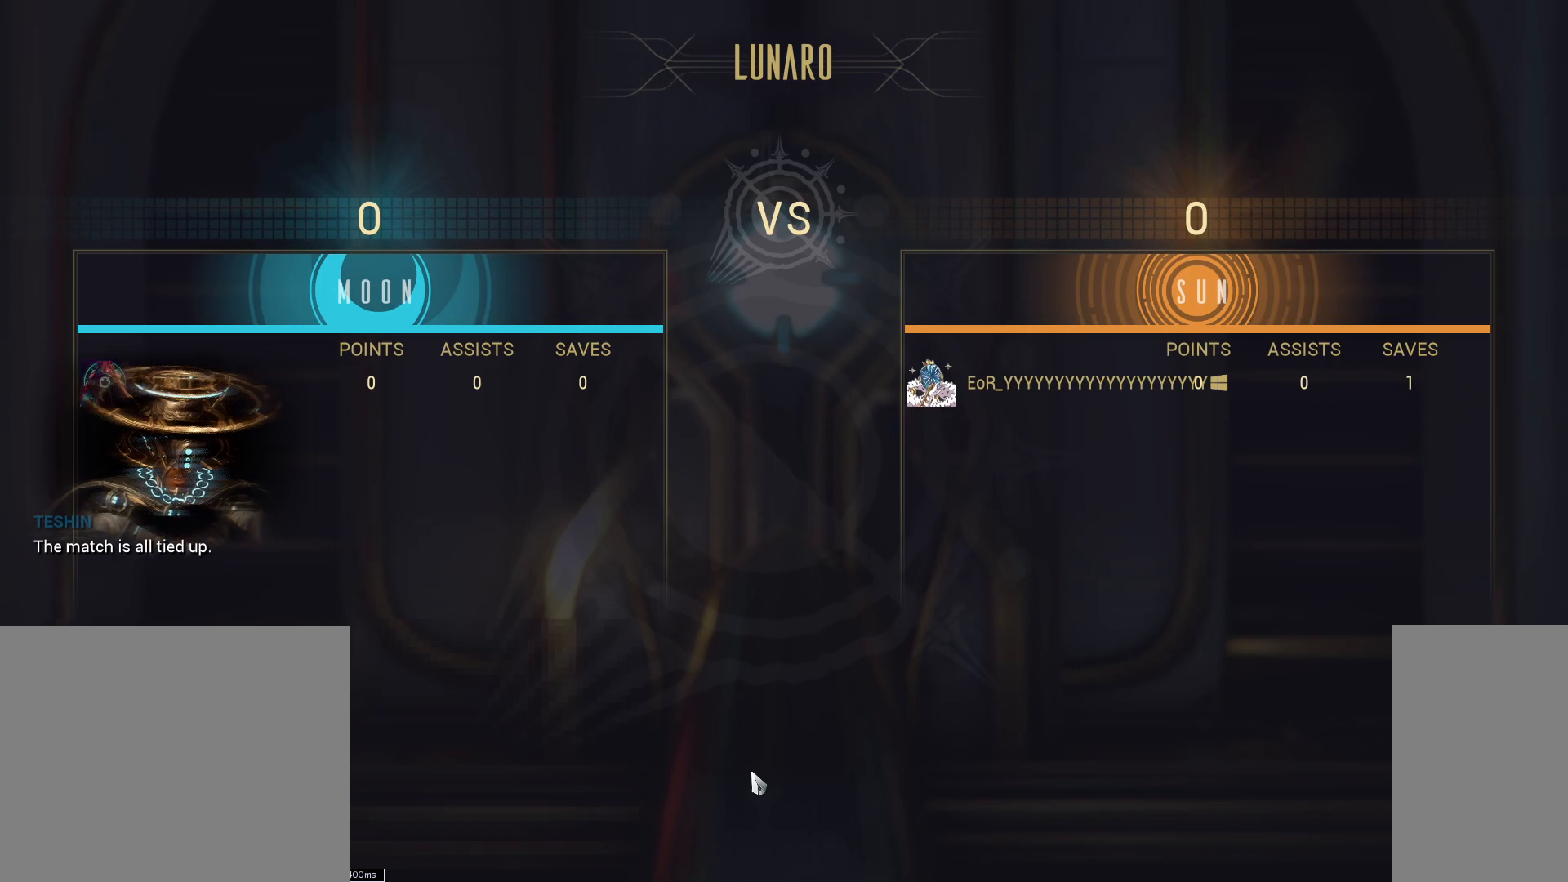
{"keys": [], "mouse": [], "events": [[317, "mouse_left", "down"], [417, "mouse_left", "up"]]}
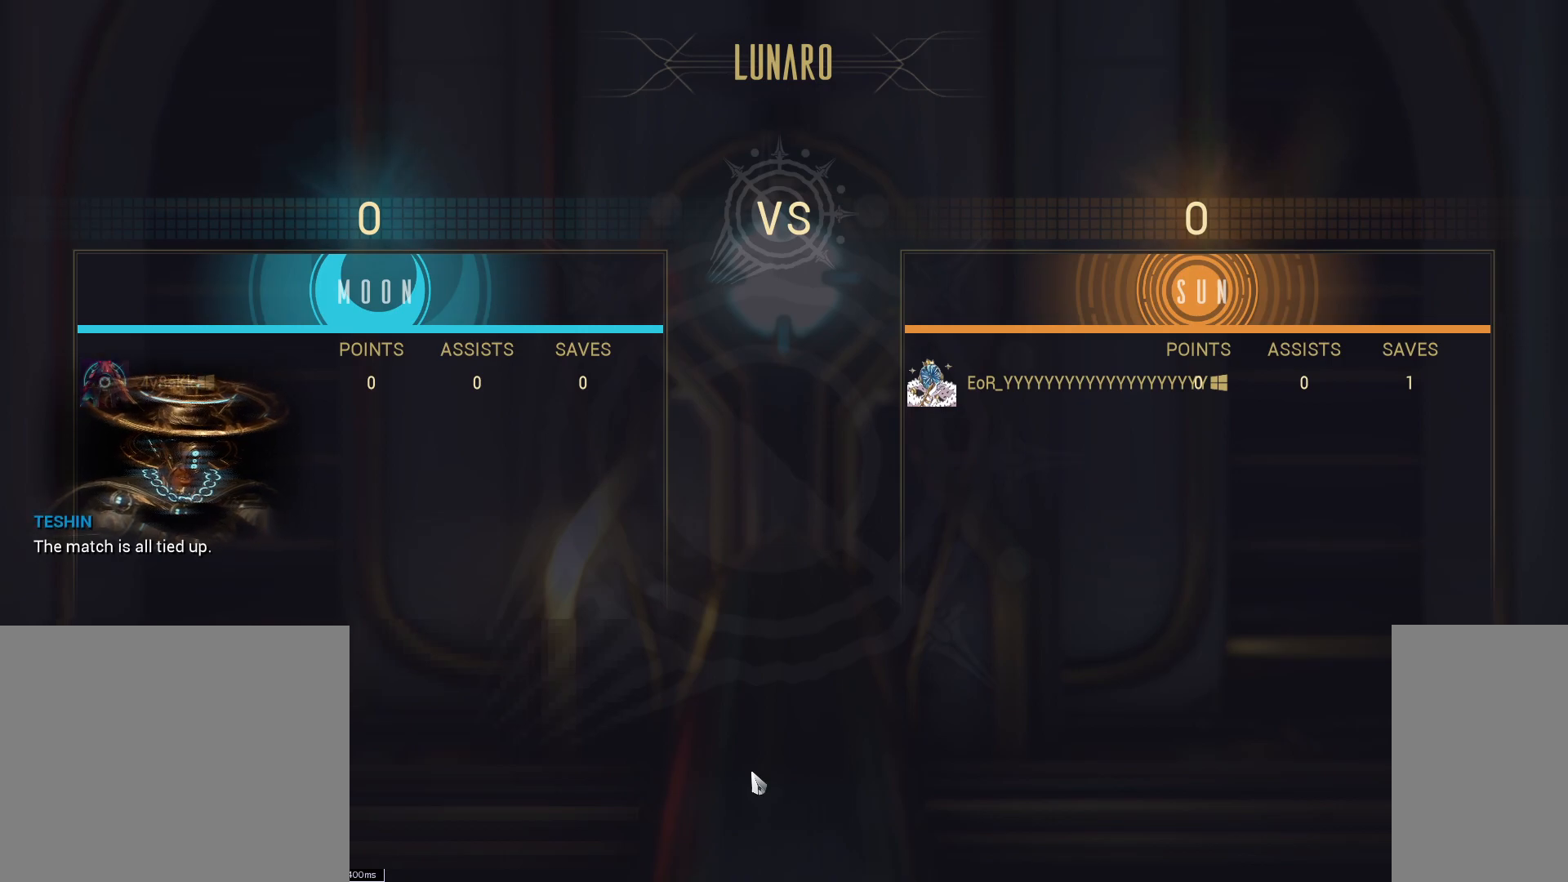
{"keys": [], "mouse": [], "events": []}
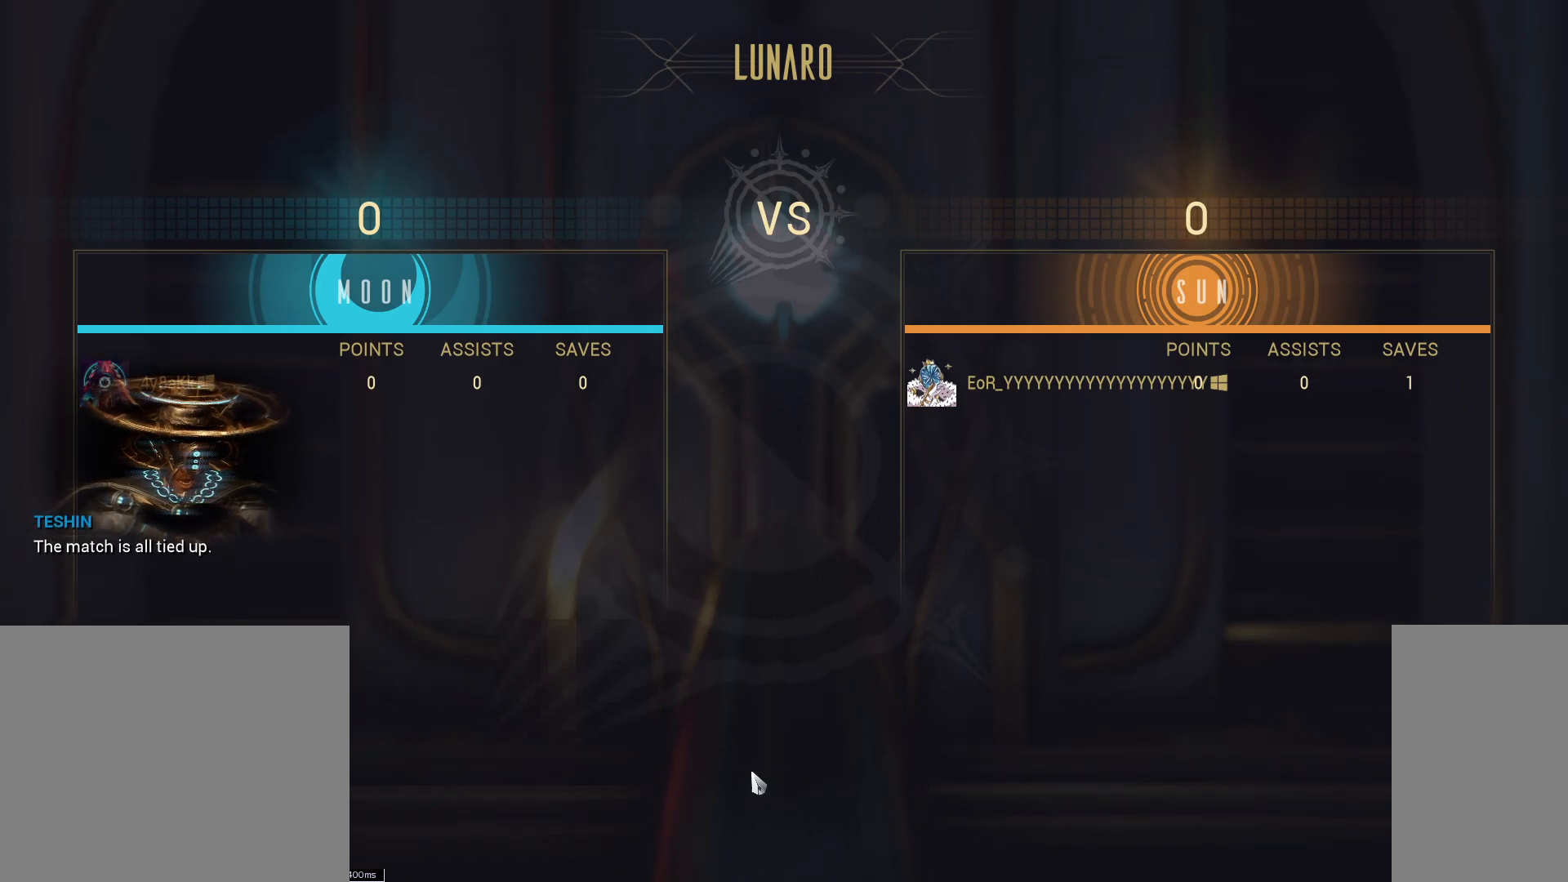
{"keys": [], "mouse": [], "events": [[283, "mouse_left", "down"], [350, "mouse_left", "up"]]}
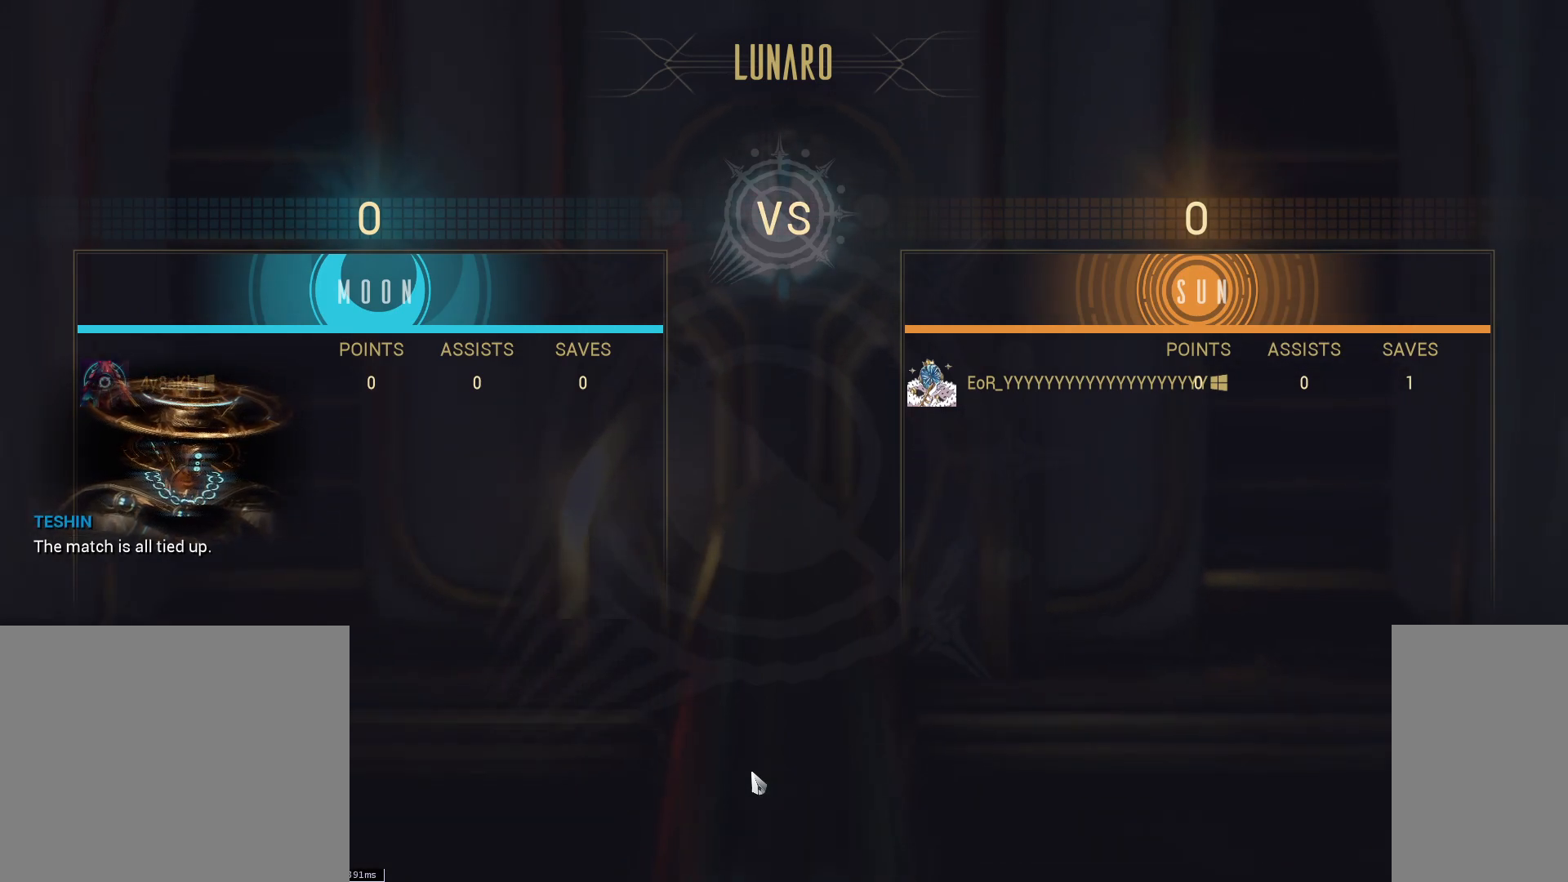
{"keys": [], "mouse": [], "events": [[133, "mouse_left", "down"], [217, "mouse_left", "up"]]}
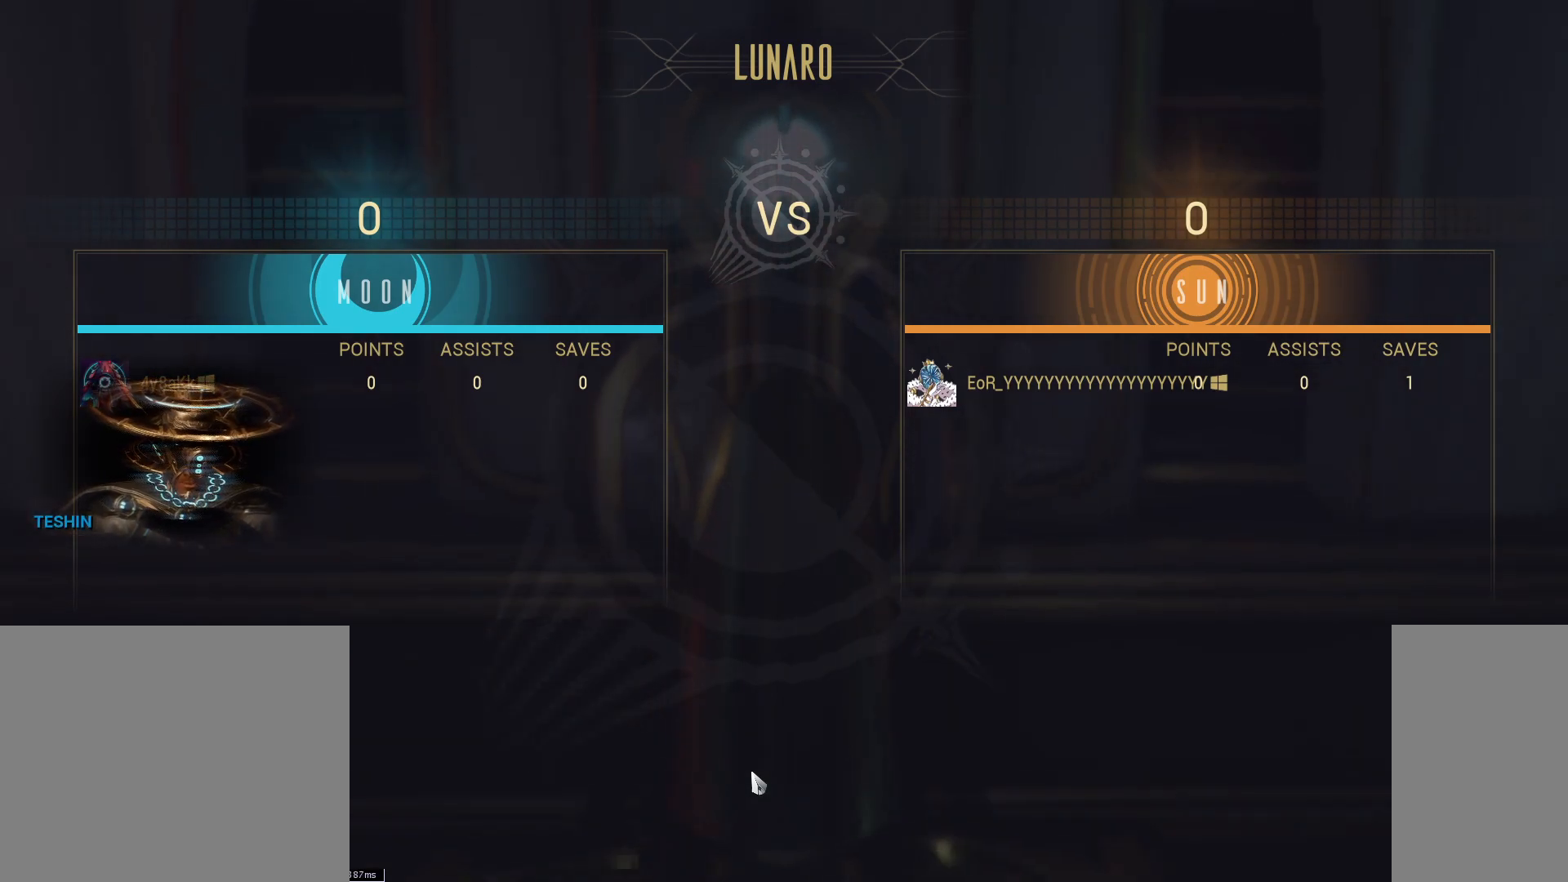
{"keys": [], "mouse": [], "events": []}
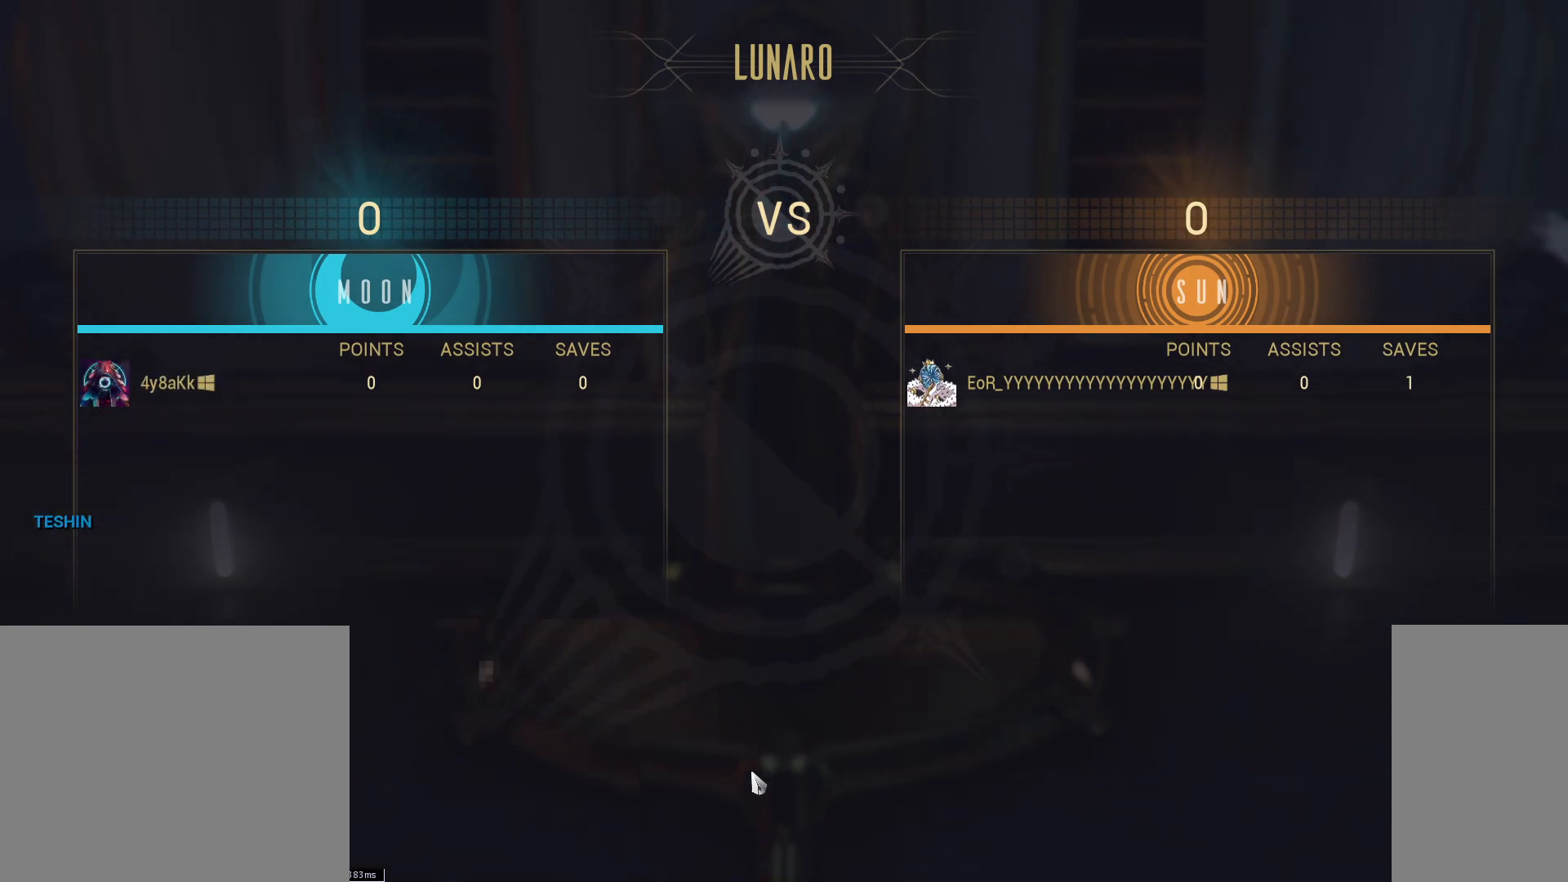
{"keys": [], "mouse": [], "events": []}
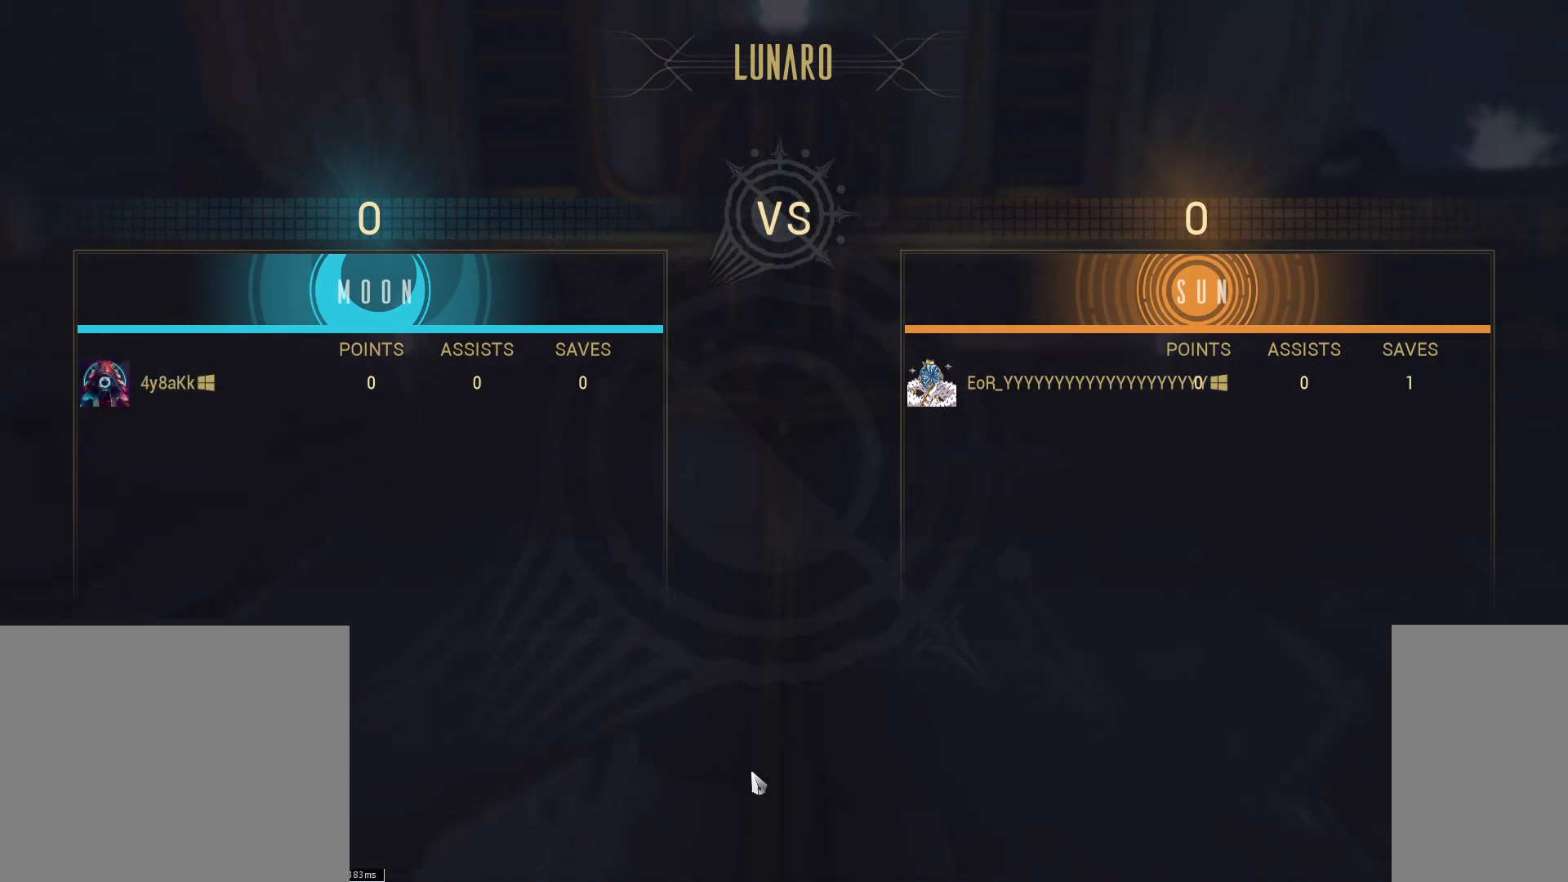
{"keys": [], "mouse": ["left"], "events": [[483, "mouse_left", "down"]]}
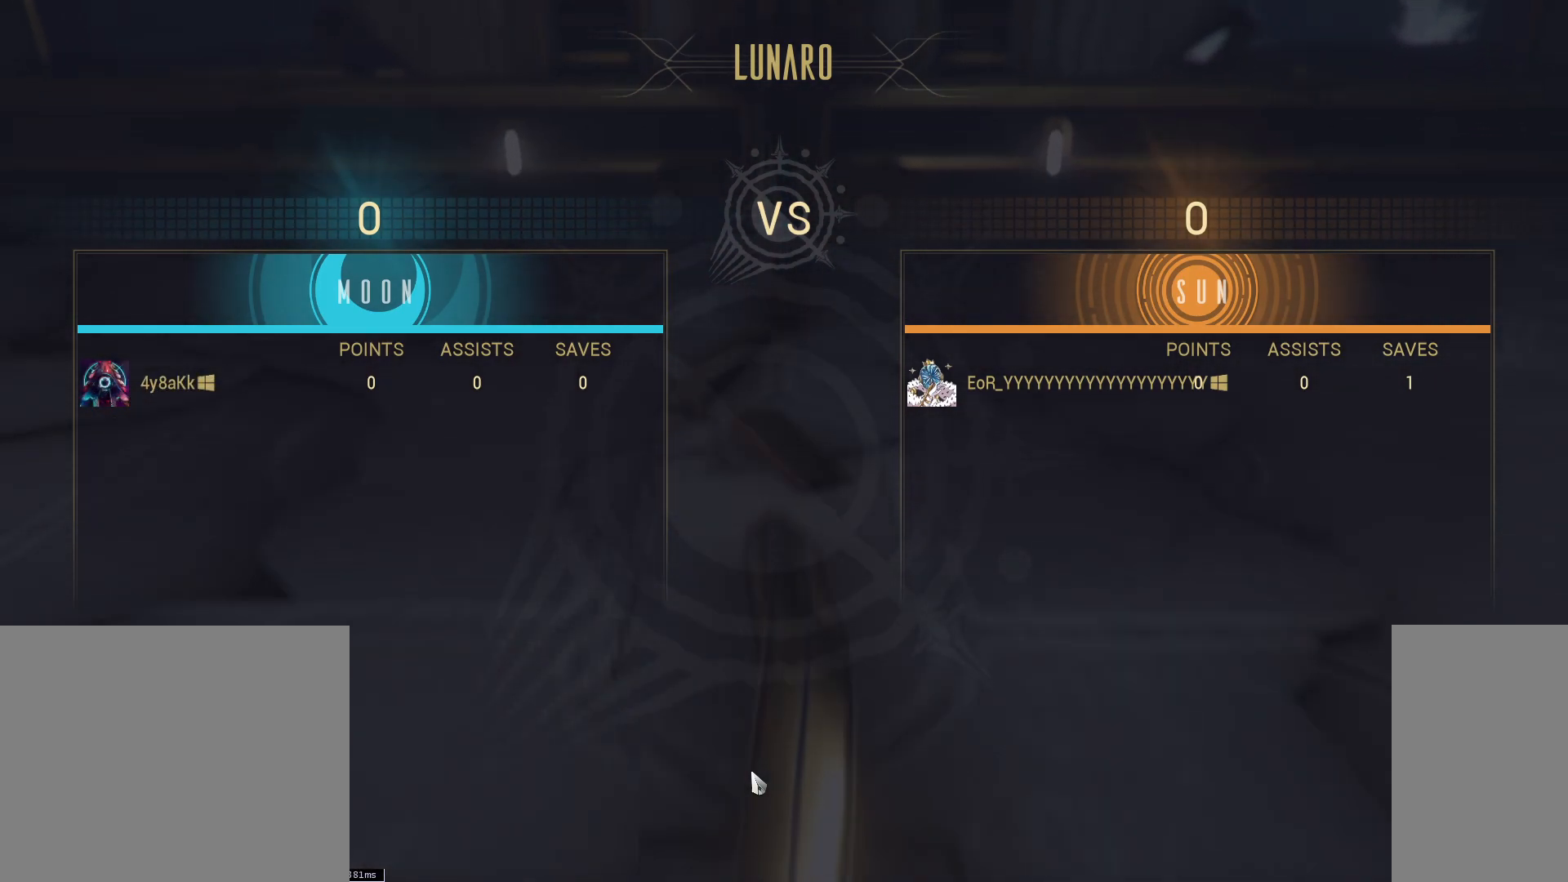
{"keys": [], "mouse": [], "events": [[67, "mouse_left", "up"]]}
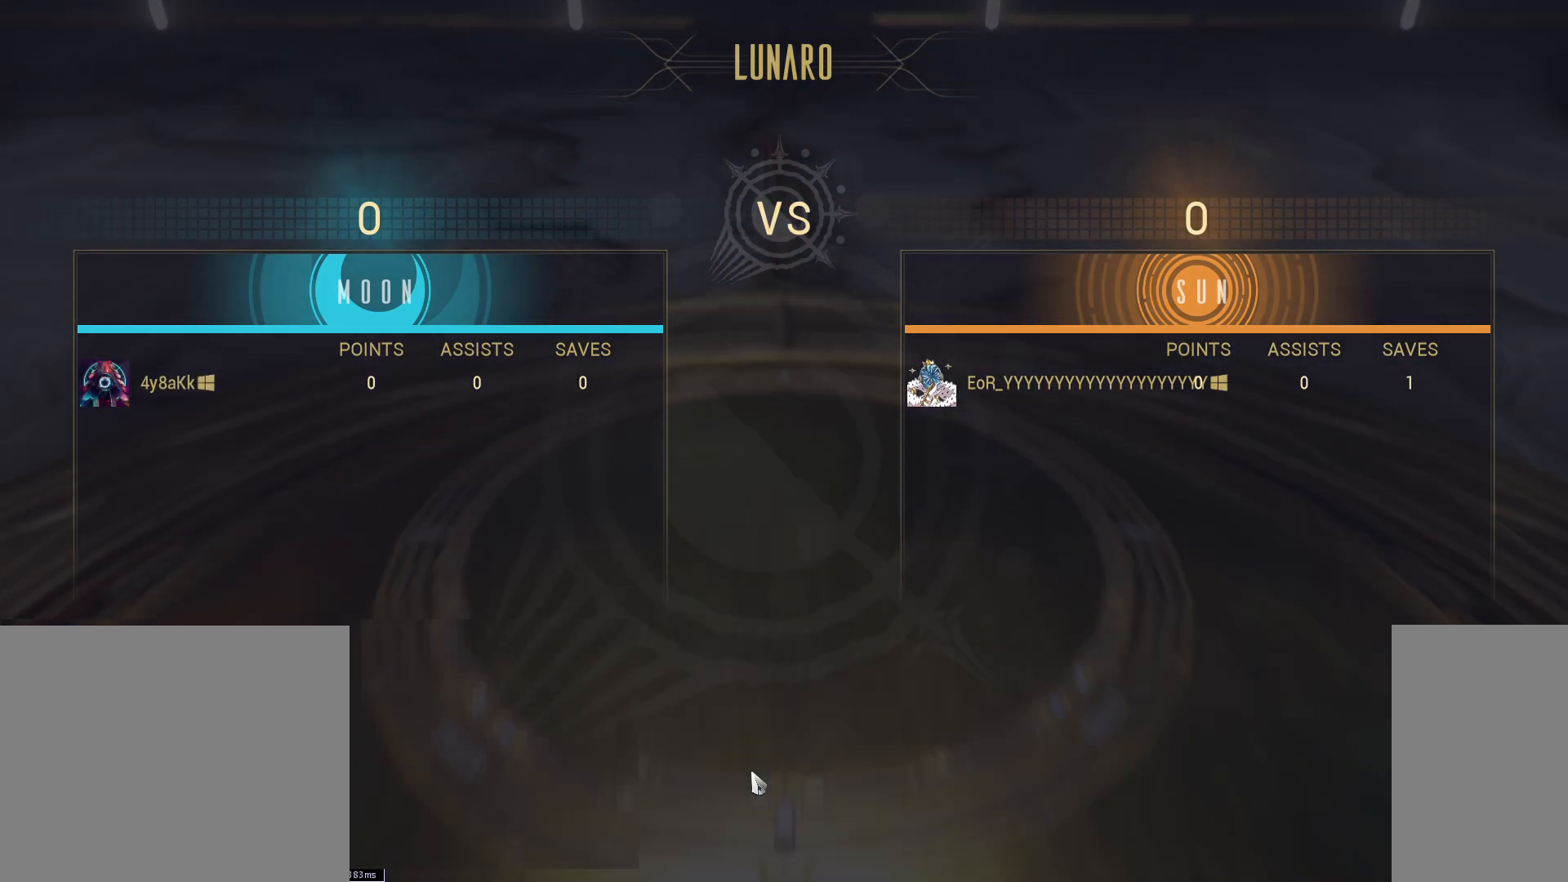
{"keys": [], "mouse": [], "events": [[117, "mouse_left", "down"], [200, "mouse_left", "up"]]}
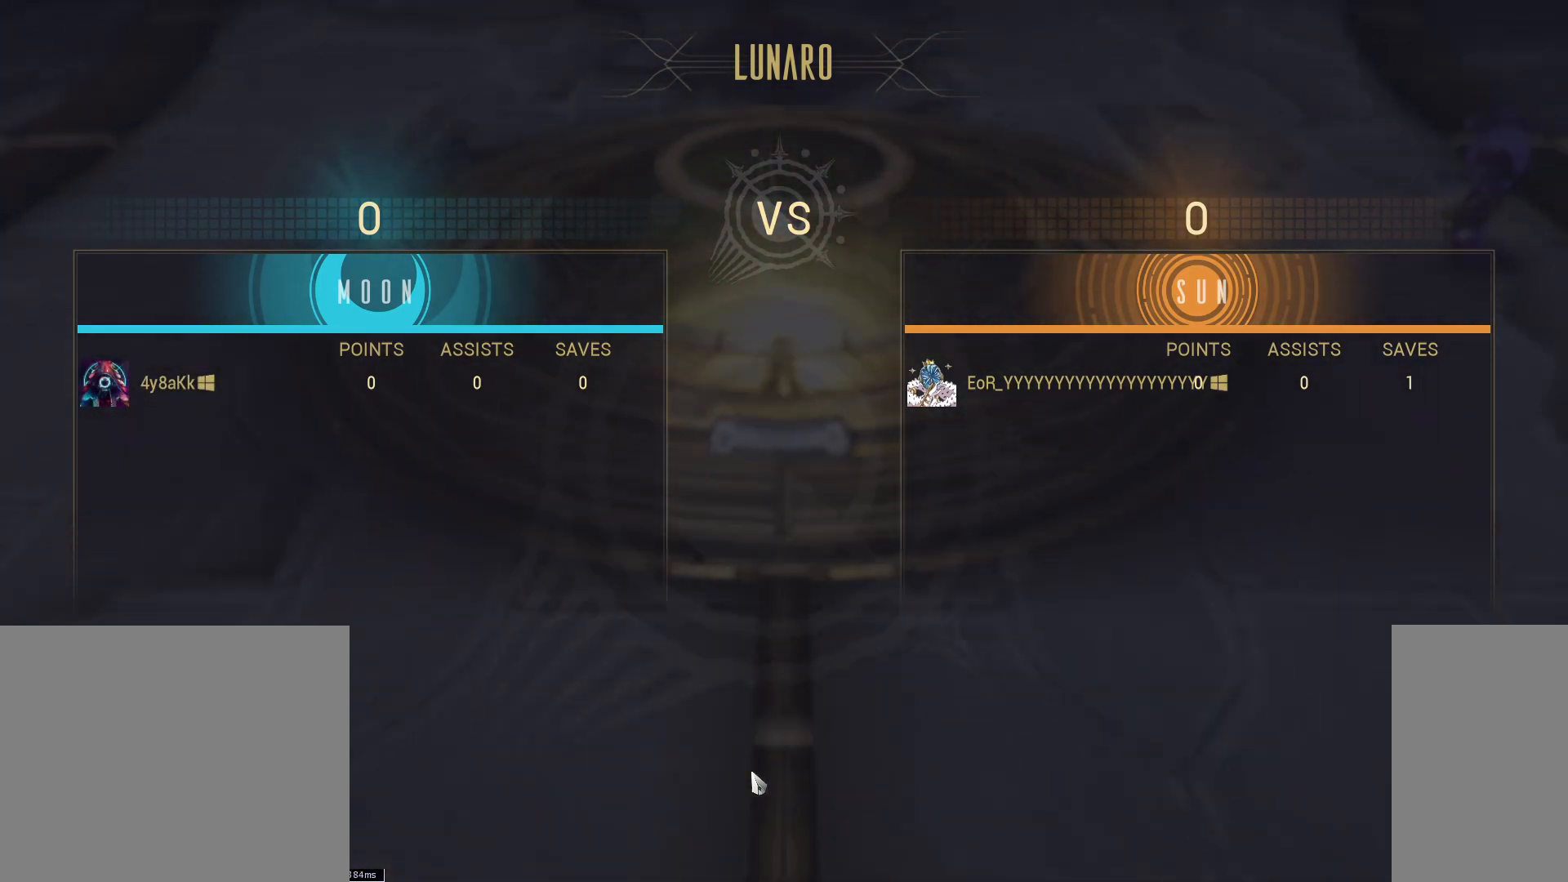
{"keys": [], "mouse": [], "events": [[383, "mouse_left", "down"], [483, "mouse_left", "up"]]}